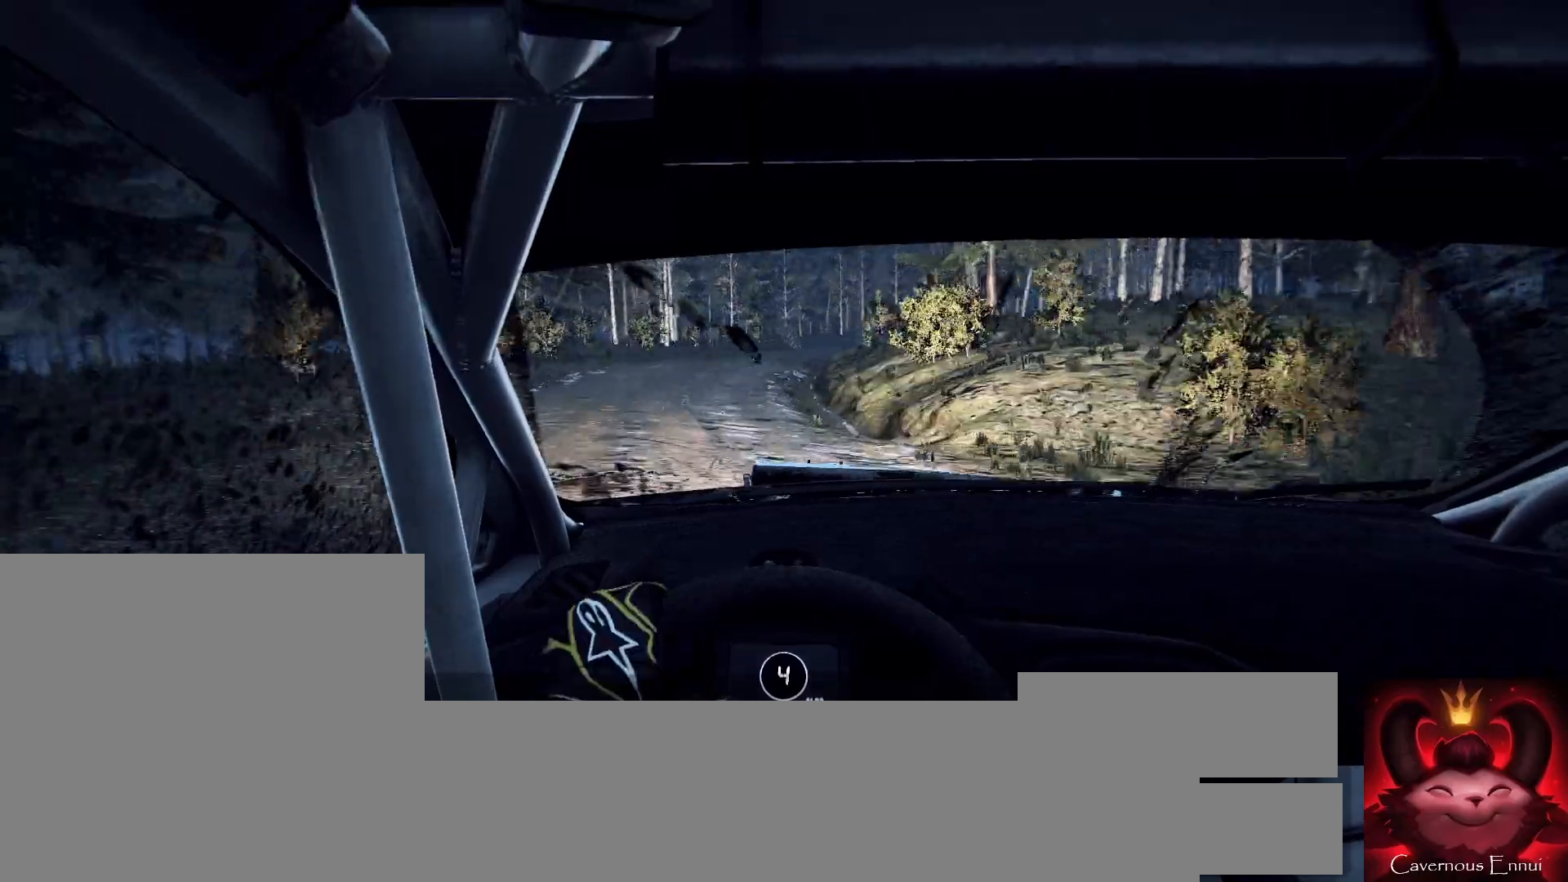
Gameplay with a controller (Xbox layout); each line is a JSON object with the inputs held at the frame after it. "events" lists button and stick changes between this image and that frame as [ms after this image, input, new state], when the widget could be followed in between.
{"buttons": [], "left_stick": "center", "right_stick": "up", "events": [[67, "left_stick", "right"], [200, "right_stick", "up"], [233, "left_stick", "center"]]}
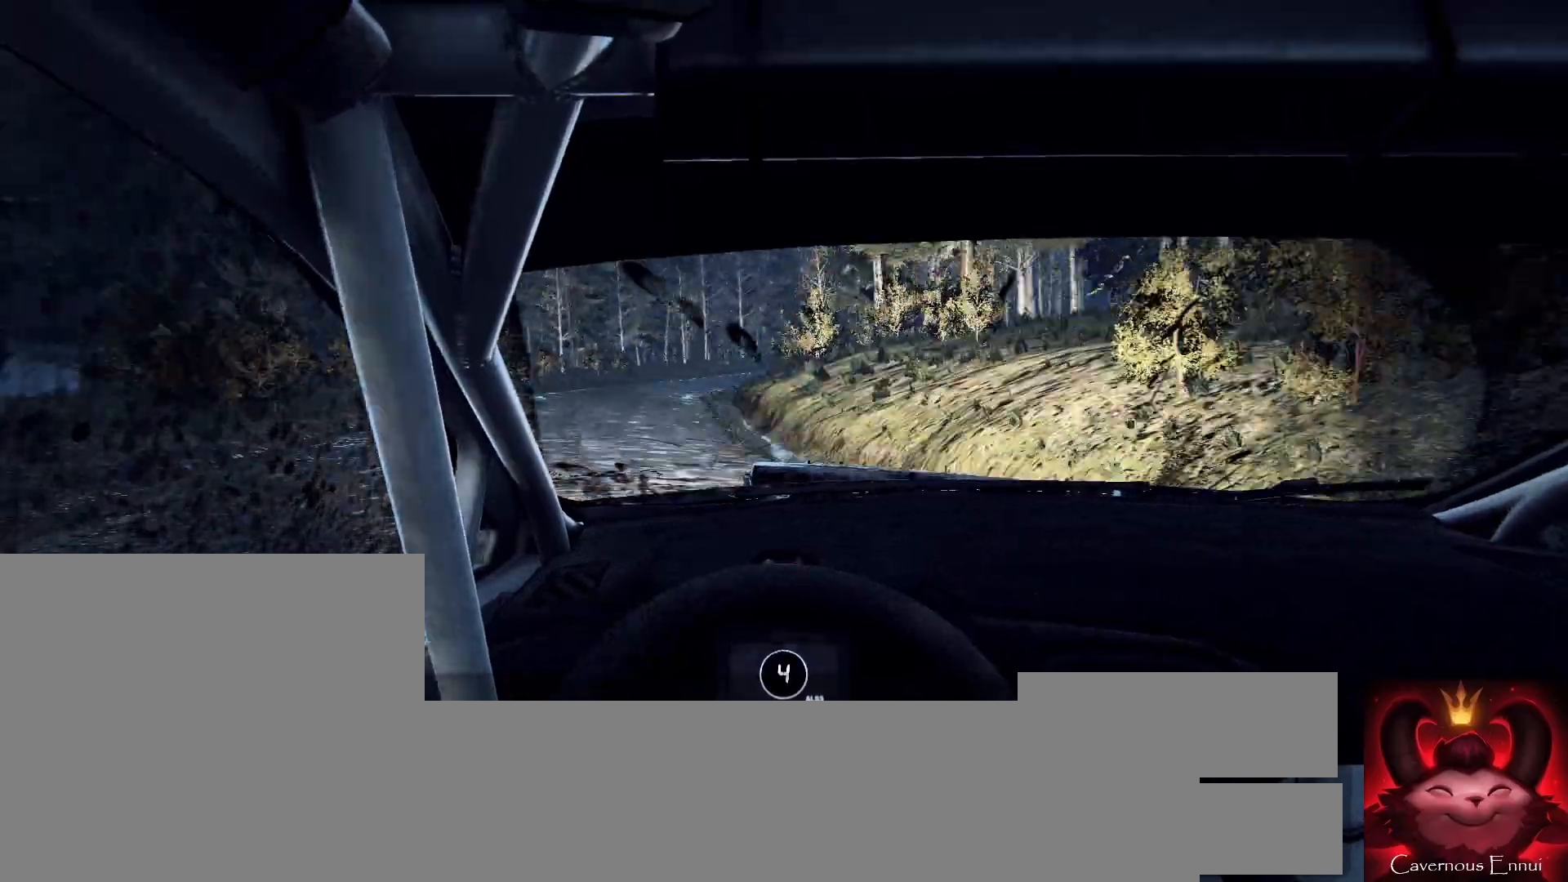
{"buttons": [], "left_stick": "center", "right_stick": "up", "events": []}
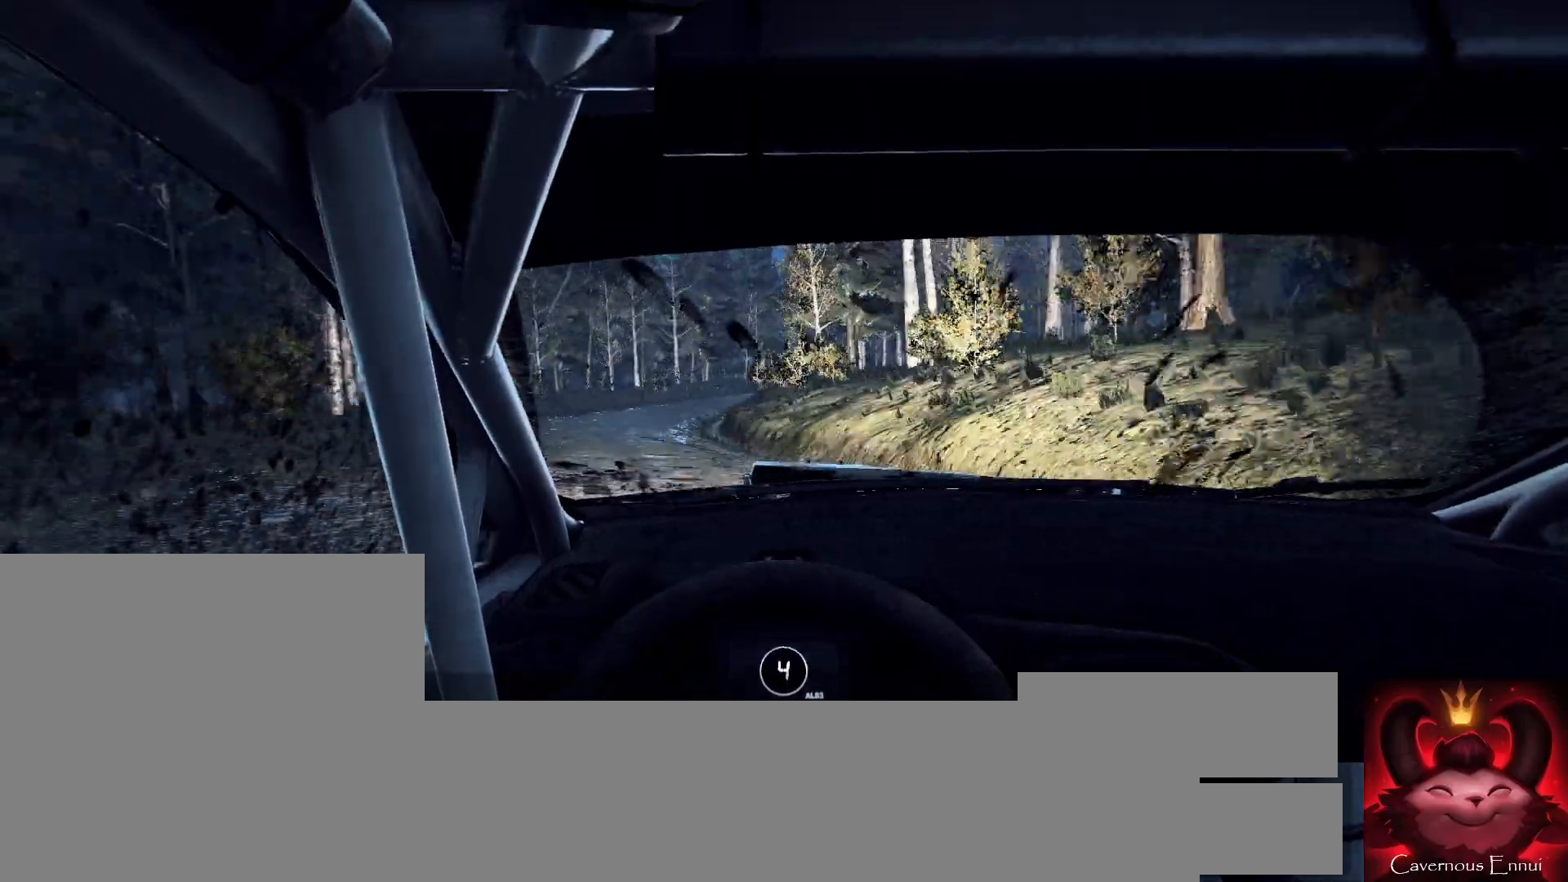
{"buttons": [], "left_stick": "right", "right_stick": "up", "events": [[400, "left_stick", "right"]]}
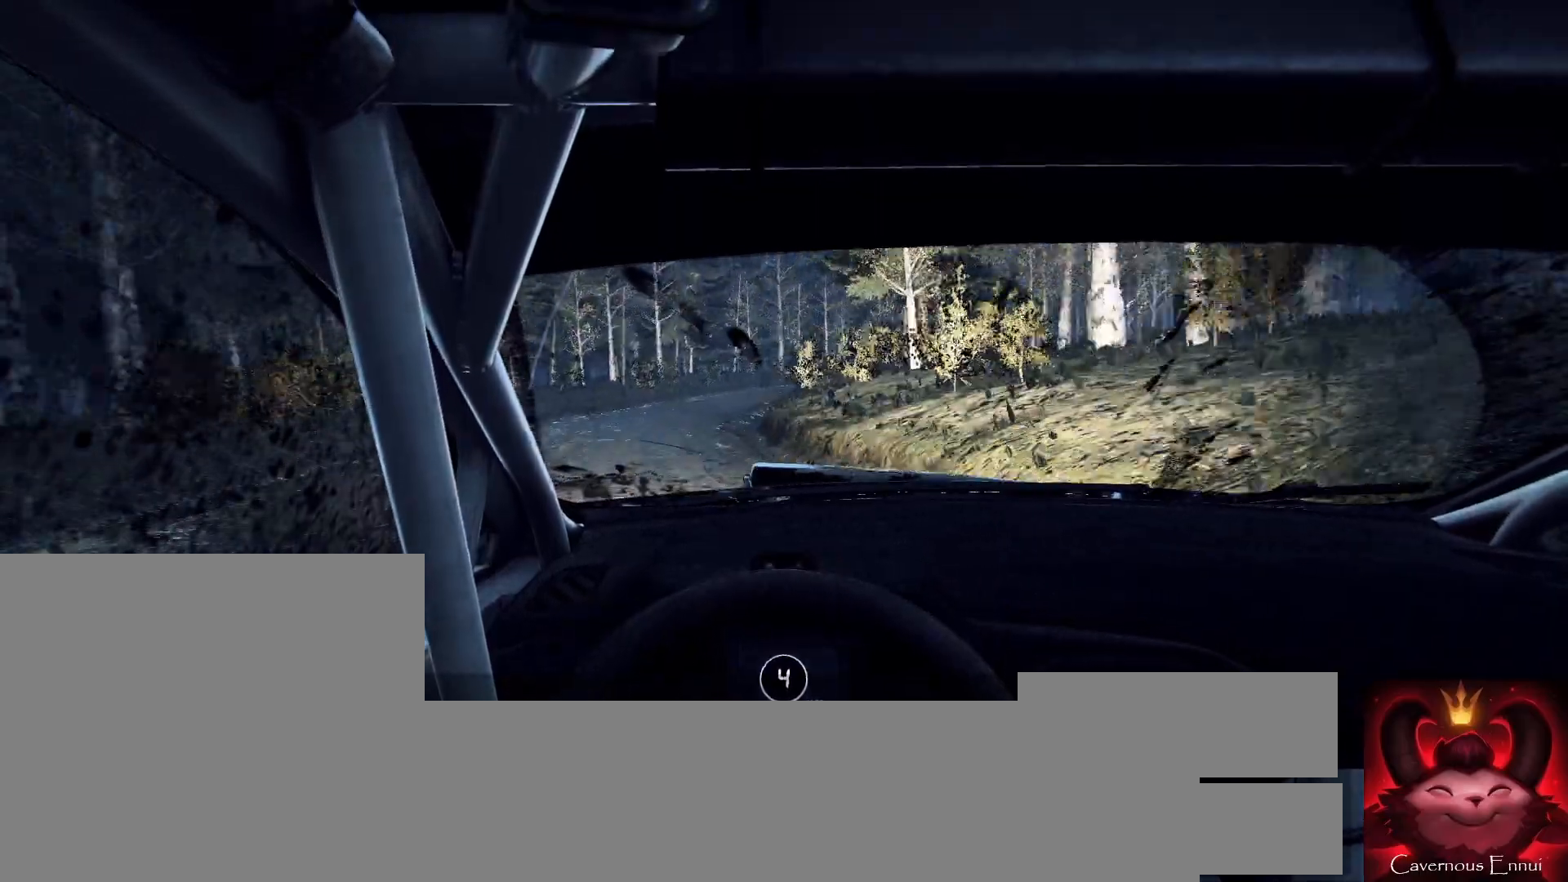
{"buttons": [], "left_stick": "center", "right_stick": "up", "events": [[133, "left_stick", "center"], [300, "left_stick", "right"], [500, "left_stick", "center"]]}
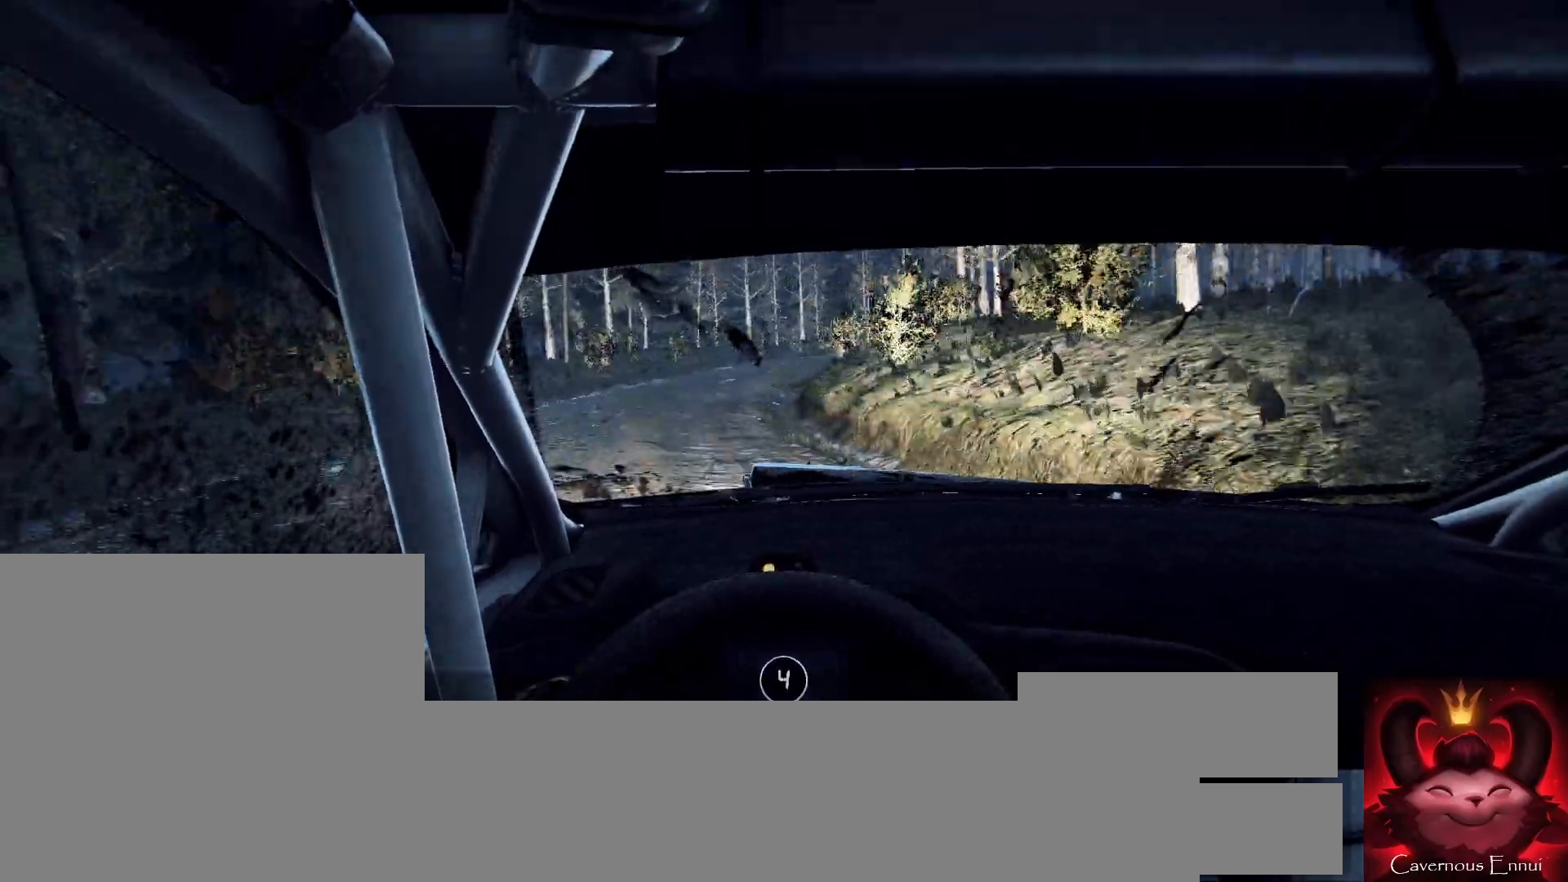
{"buttons": [], "left_stick": "center", "right_stick": "center", "events": [[33, "left_stick", "right"], [67, "left_stick", "center"], [133, "left_stick", "right"], [200, "right_stick", "center"], [400, "left_stick", "center"]]}
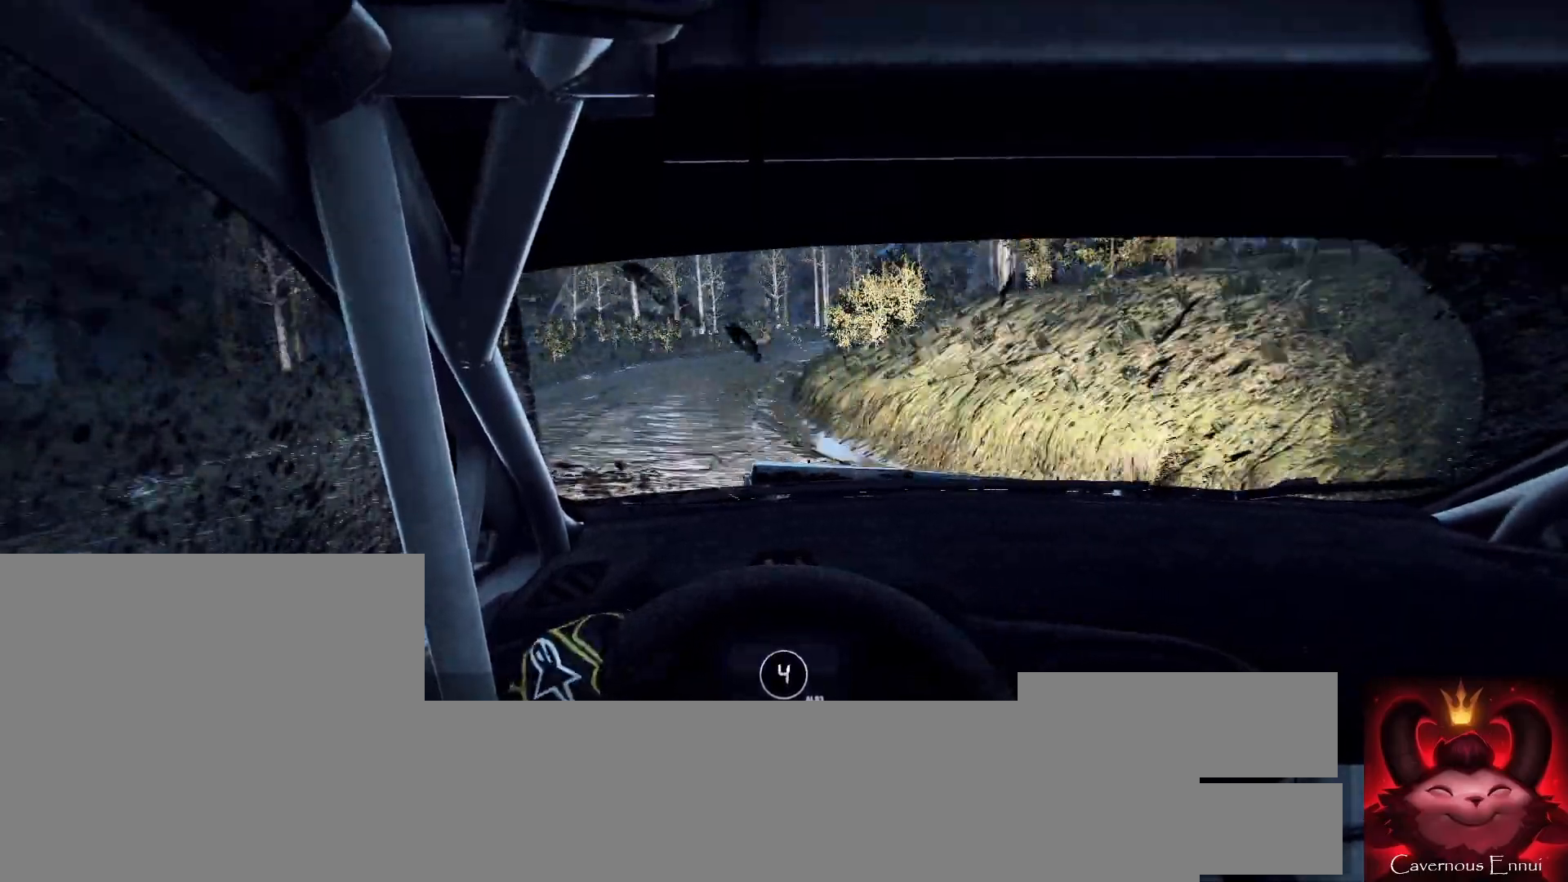
{"buttons": [], "left_stick": "right", "right_stick": "center", "events": [[67, "left_stick", "right"], [400, "left_stick", "center"], [500, "left_stick", "right"]]}
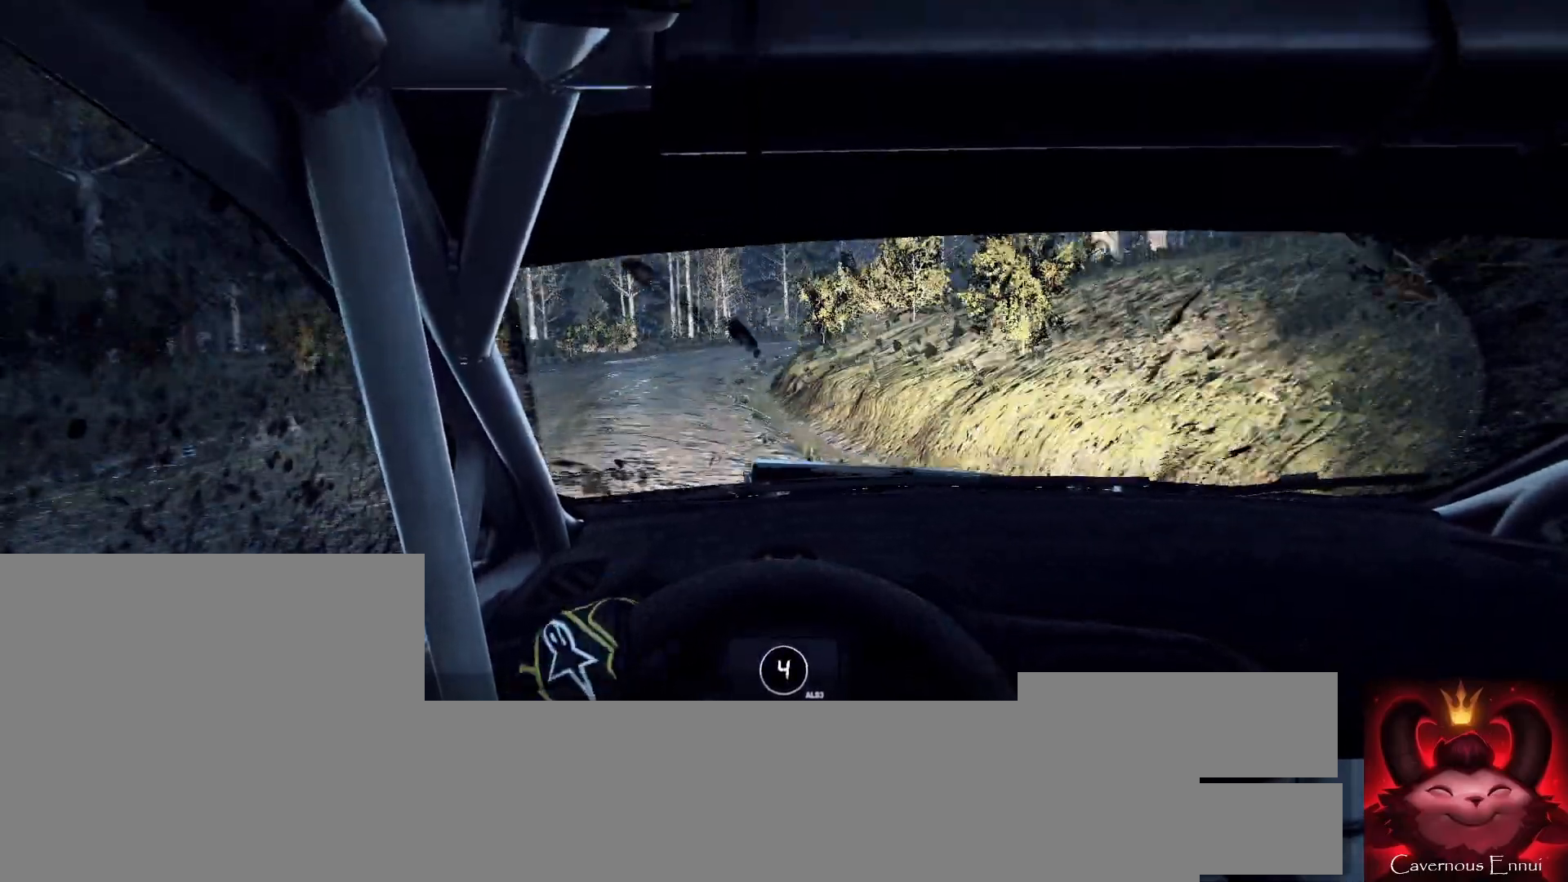
{"buttons": [], "left_stick": "down-left", "right_stick": "center", "events": [[233, "left_stick", "center"], [300, "right_stick", "up"], [400, "left_stick", "down-left"], [433, "right_stick", "center"]]}
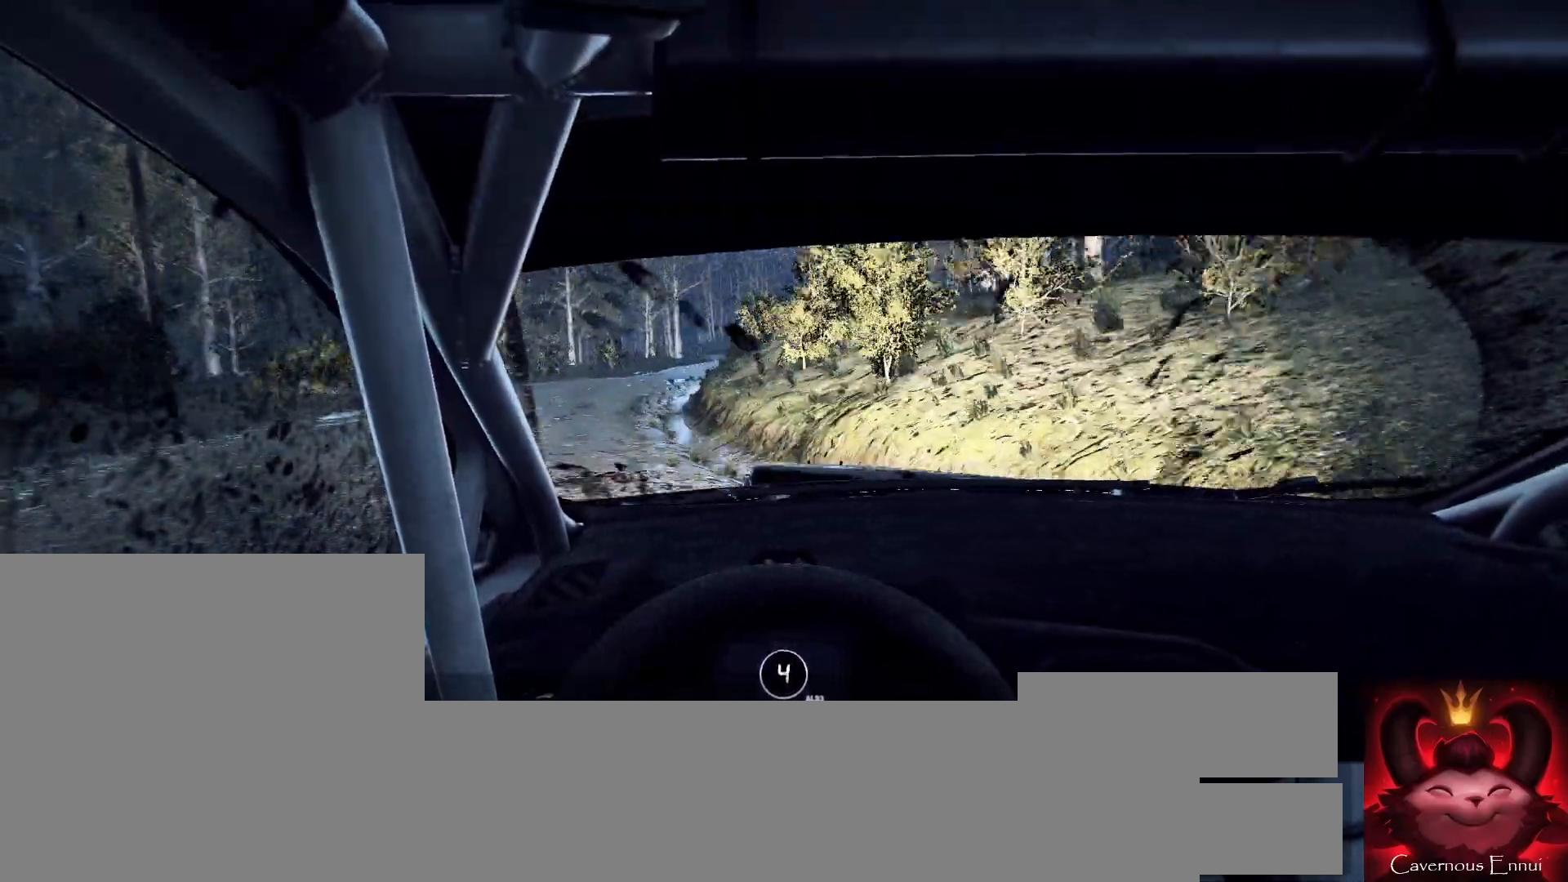
{"buttons": [], "left_stick": "left", "right_stick": "up", "events": [[100, "left_stick", "center"], [100, "right_stick", "up"], [500, "left_stick", "left"]]}
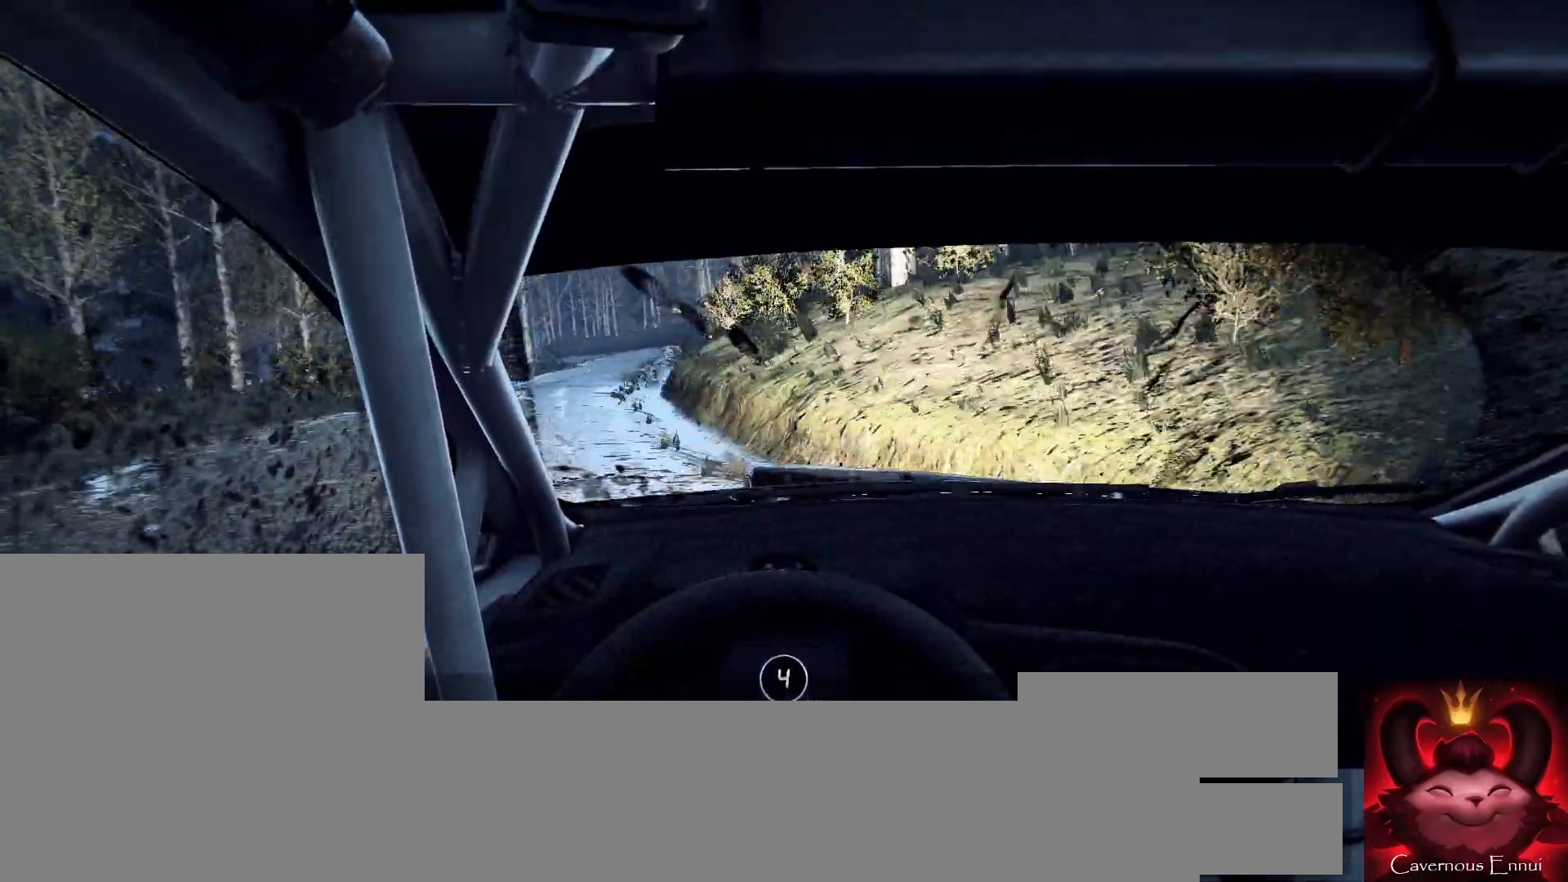
{"buttons": [], "left_stick": "center", "right_stick": "up", "events": [[367, "left_stick", "center"]]}
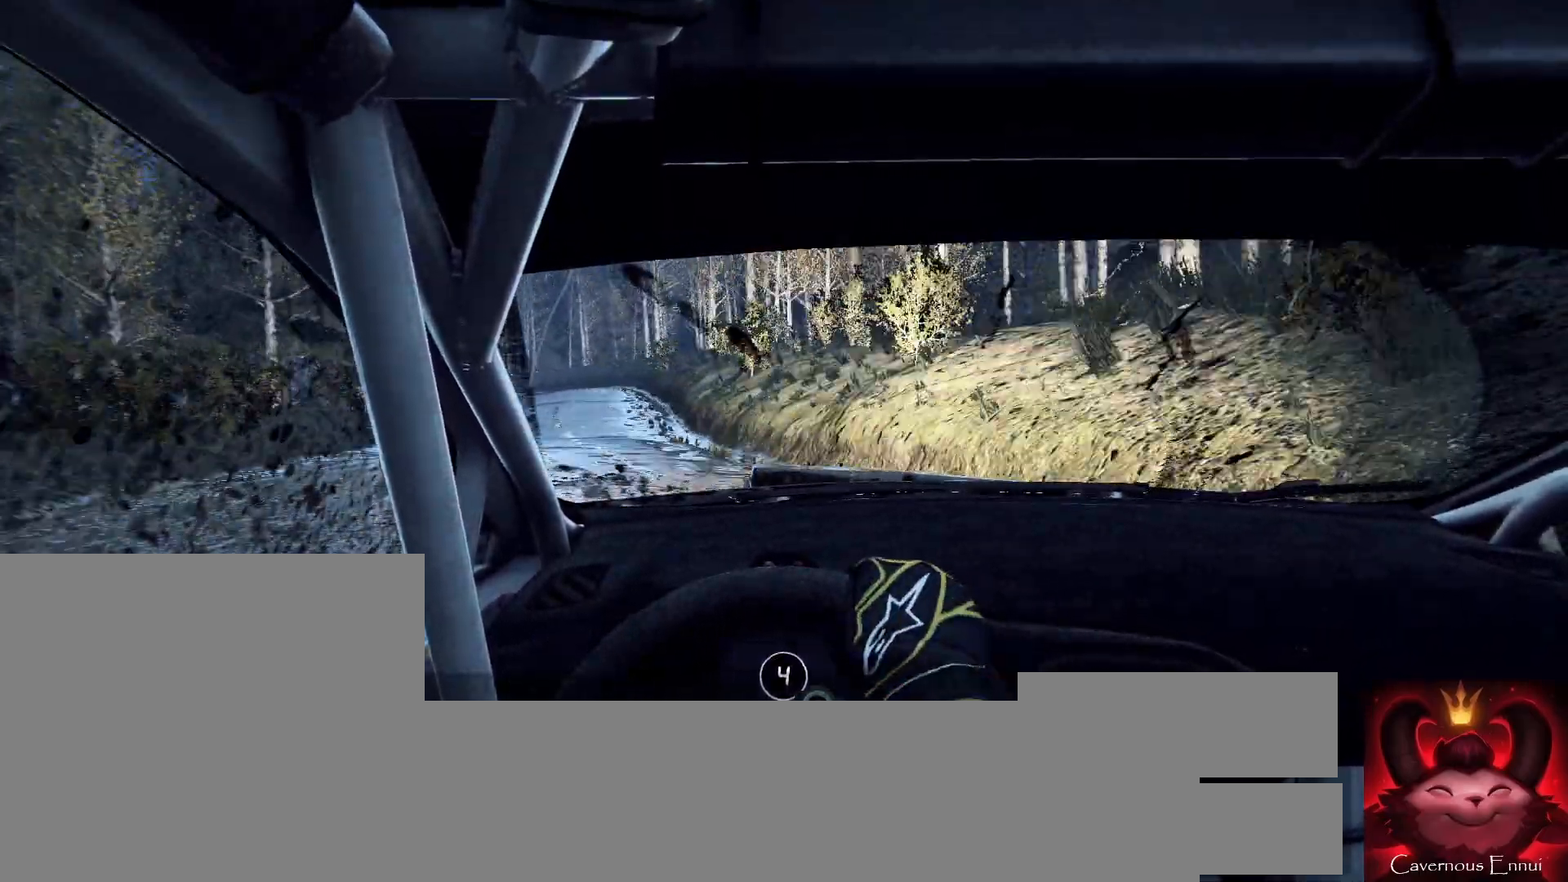
{"buttons": [], "left_stick": "left", "right_stick": "up", "events": [[67, "left_stick", "right"], [267, "left_stick", "center"], [400, "left_stick", "left"]]}
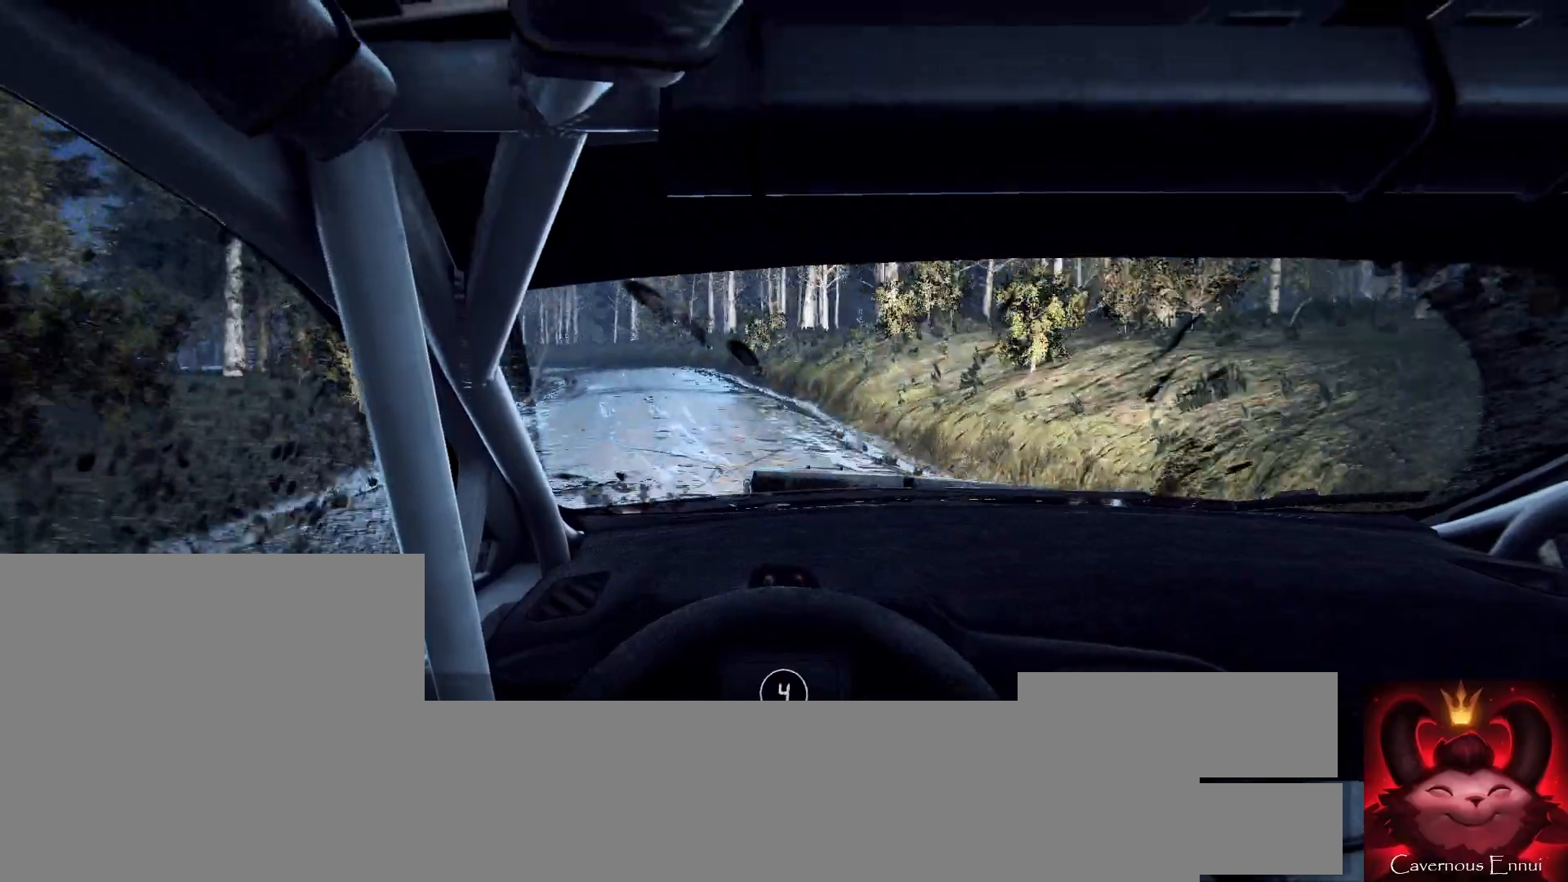
{"buttons": [], "left_stick": "center", "right_stick": "up", "events": [[100, "left_stick", "center"], [400, "left_stick", "right"], [500, "left_stick", "center"]]}
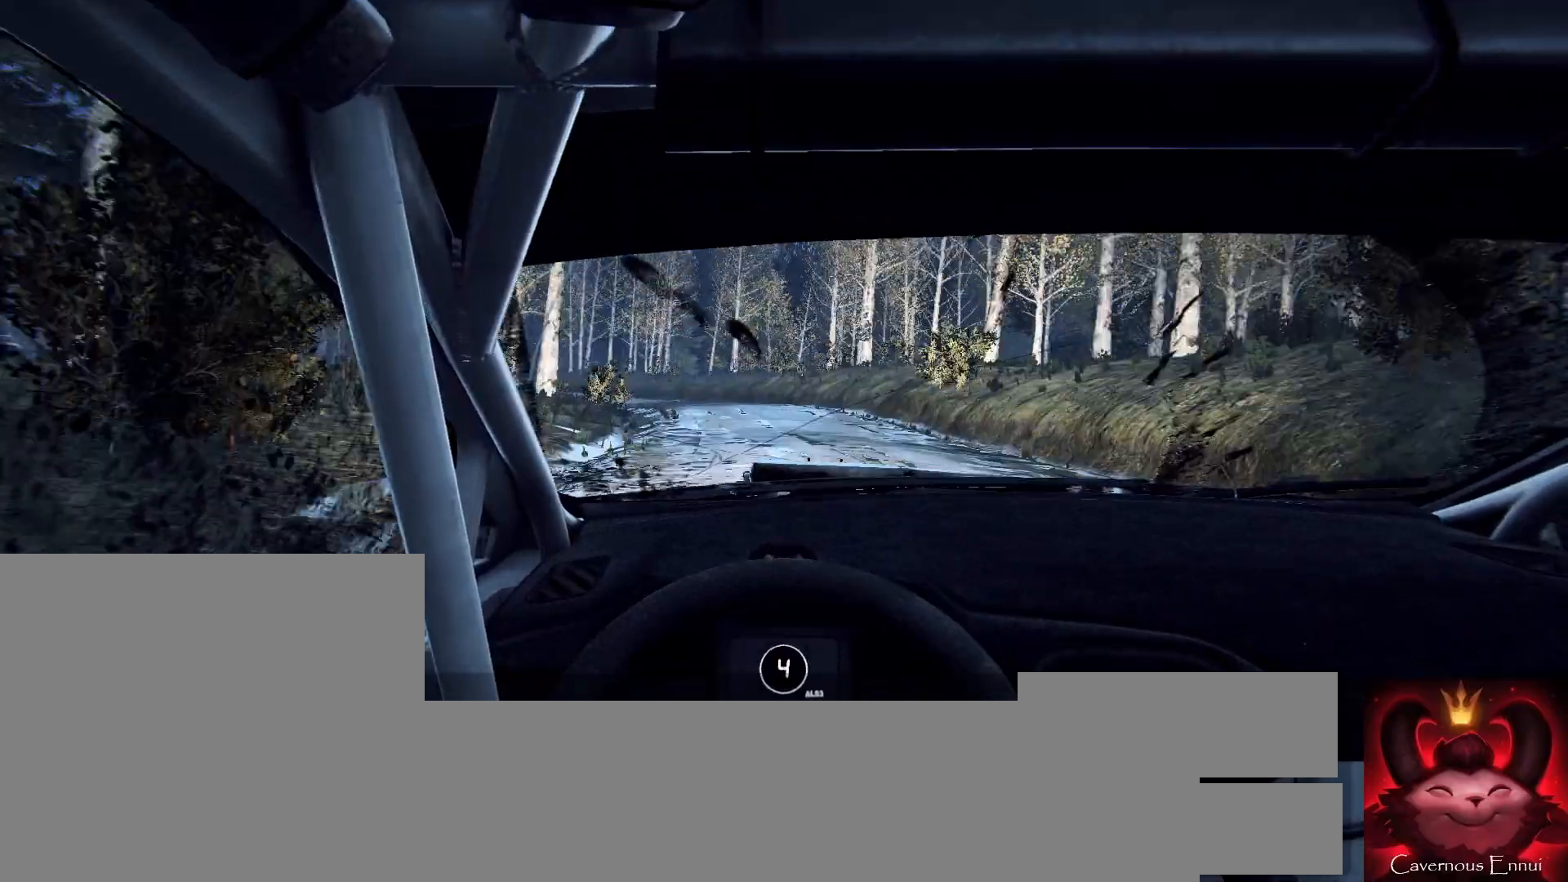
{"buttons": [], "left_stick": "left", "right_stick": "up", "events": [[133, "left_stick", "left"], [133, "right_stick", "center"], [333, "left_stick", "center"], [367, "right_stick", "up"], [433, "left_stick", "left"]]}
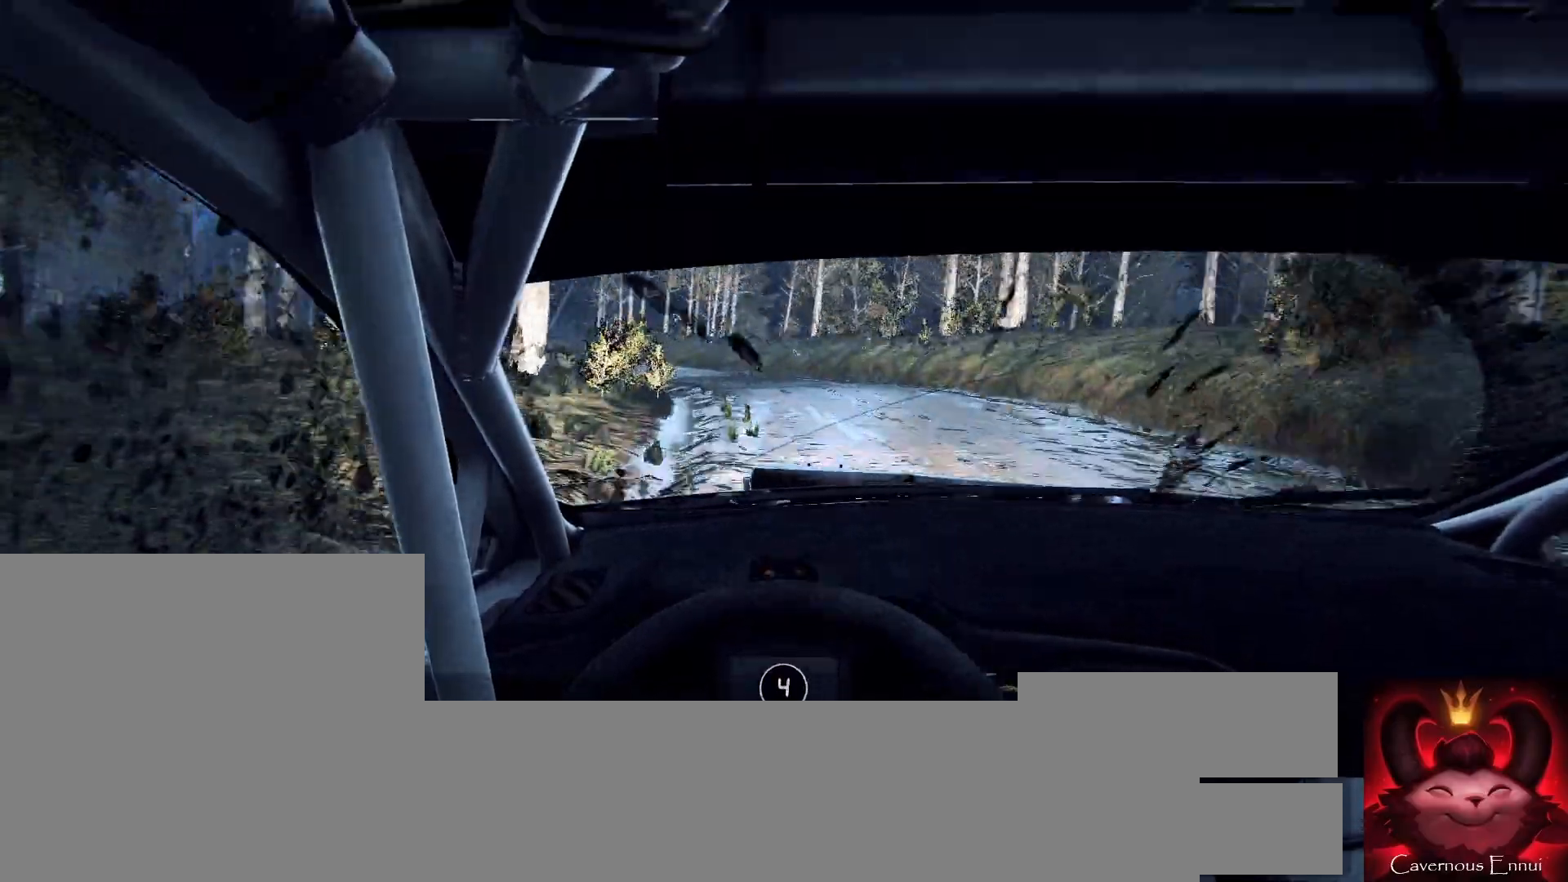
{"buttons": [], "left_stick": "center", "right_stick": "center", "events": [[67, "right_stick", "center"], [100, "left_stick", "center"], [233, "left_stick", "left"], [267, "L2", "down"], [400, "L2", "up"], [467, "left_stick", "center"]]}
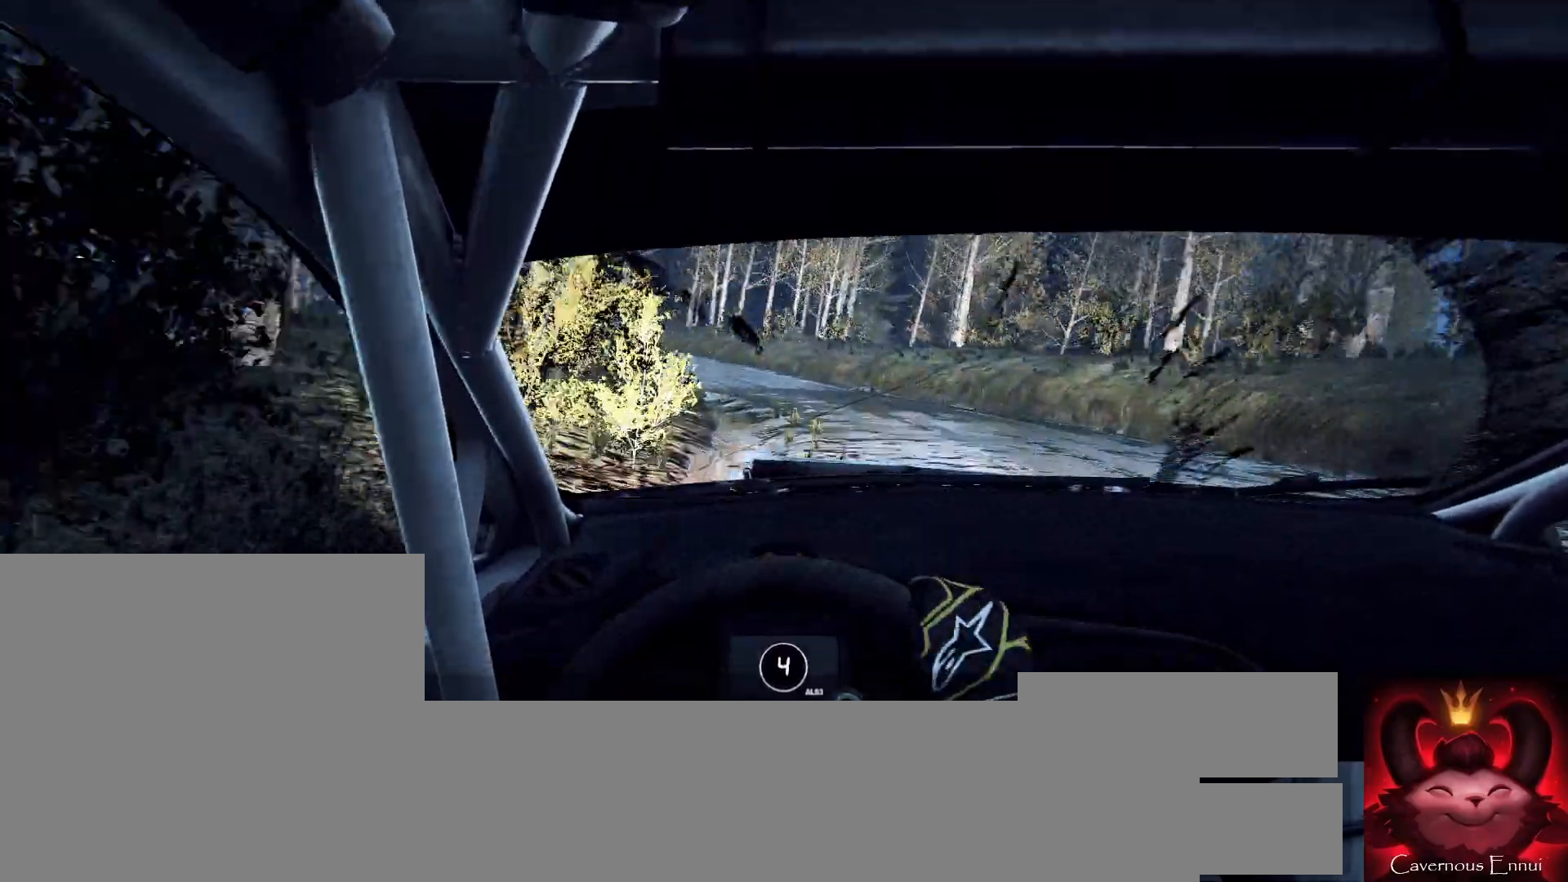
{"buttons": ["L2"], "left_stick": "left", "right_stick": "center", "events": [[67, "left_stick", "left"], [433, "L2", "down"]]}
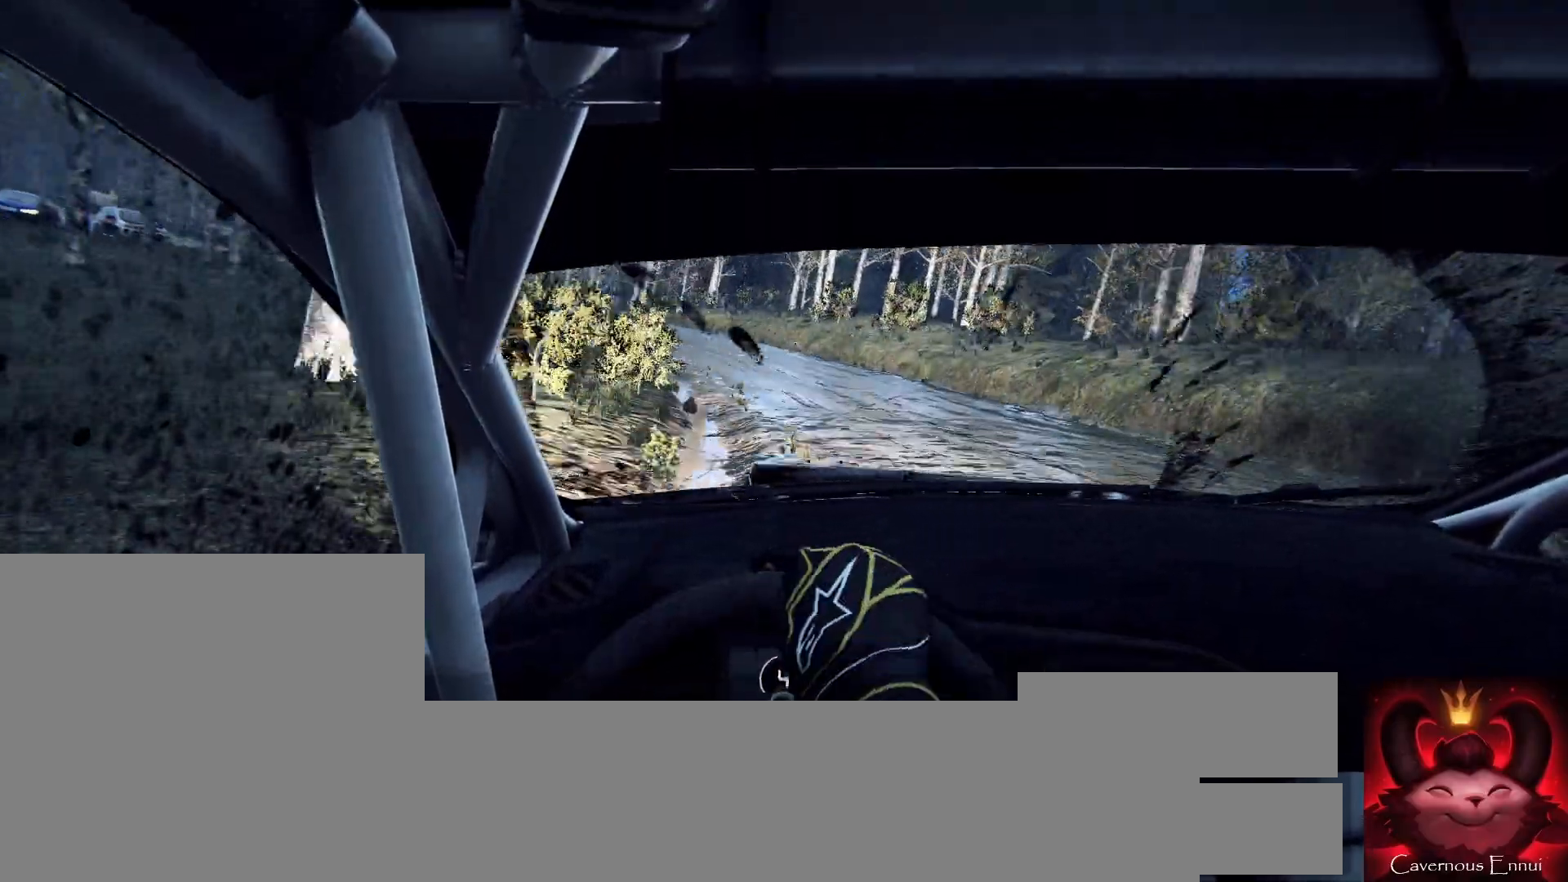
{"buttons": [], "left_stick": "center", "right_stick": "center", "events": [[100, "L2", "up"], [133, "left_stick", "center"], [267, "left_stick", "left"], [400, "left_stick", "center"]]}
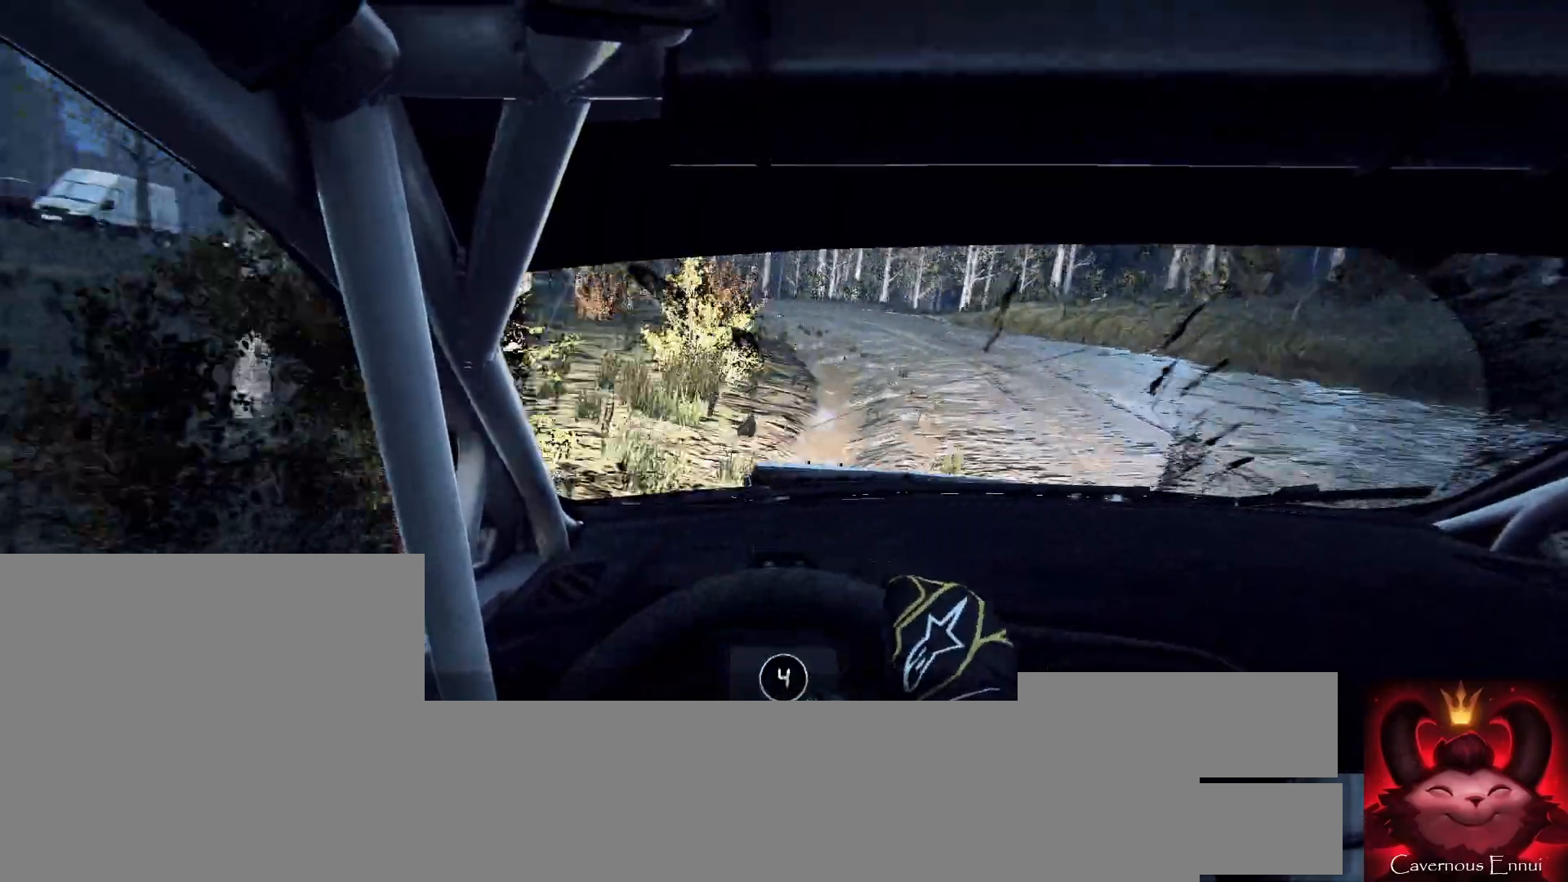
{"buttons": [], "left_stick": "right", "right_stick": "center", "events": [[100, "left_stick", "right"], [200, "right_stick", "up"], [233, "left_stick", "center"], [333, "right_stick", "center"], [367, "left_stick", "right"]]}
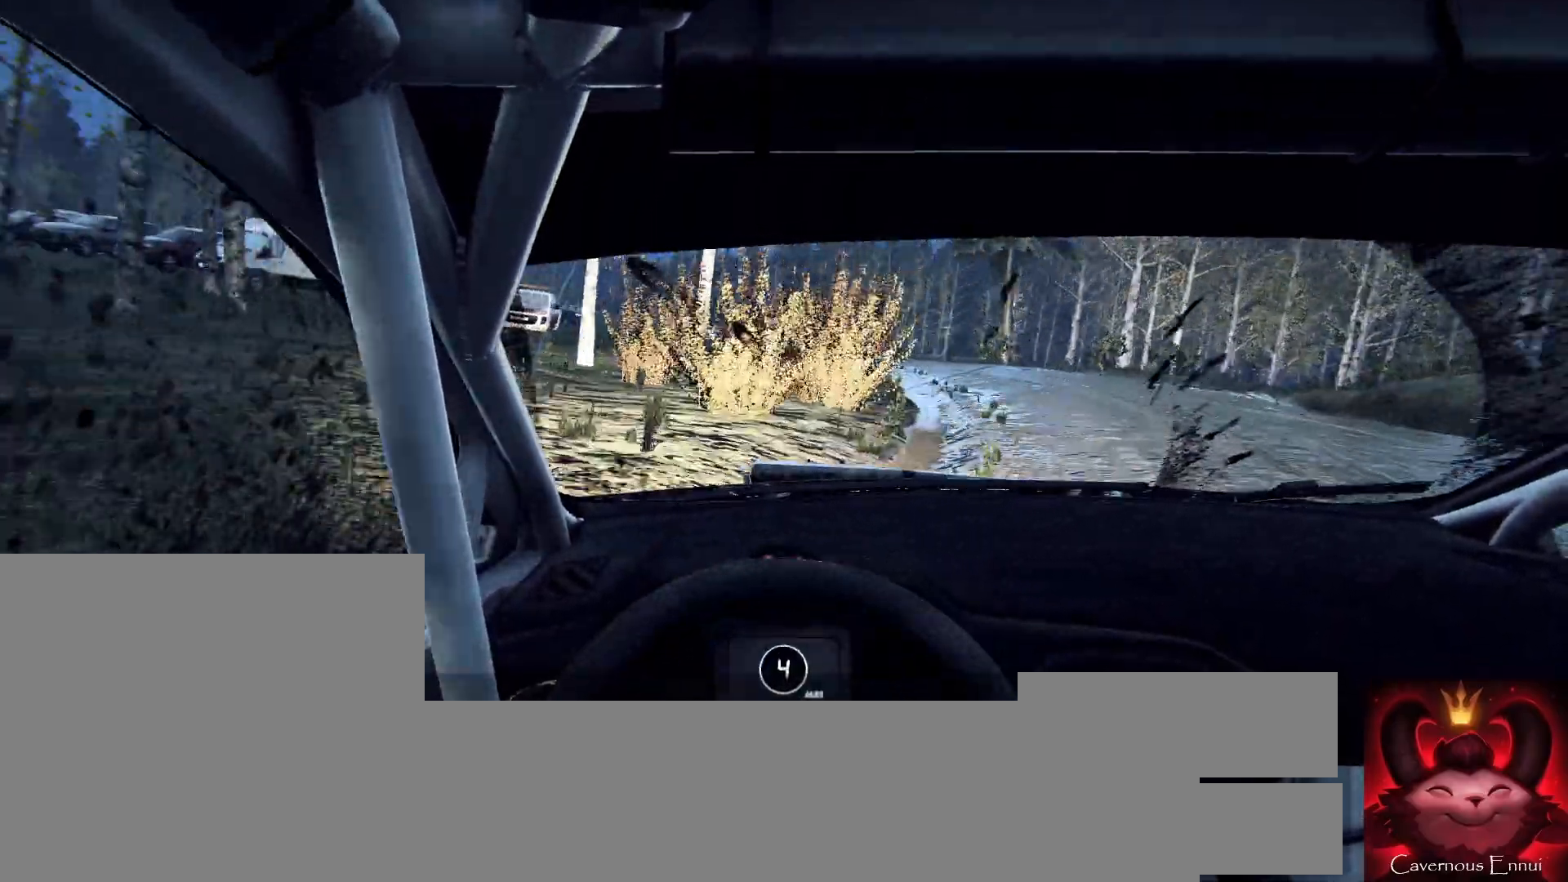
{"buttons": [], "left_stick": "down-left", "right_stick": "center", "events": [[100, "right_stick", "up"], [133, "left_stick", "center"], [400, "left_stick", "down-left"], [433, "right_stick", "center"]]}
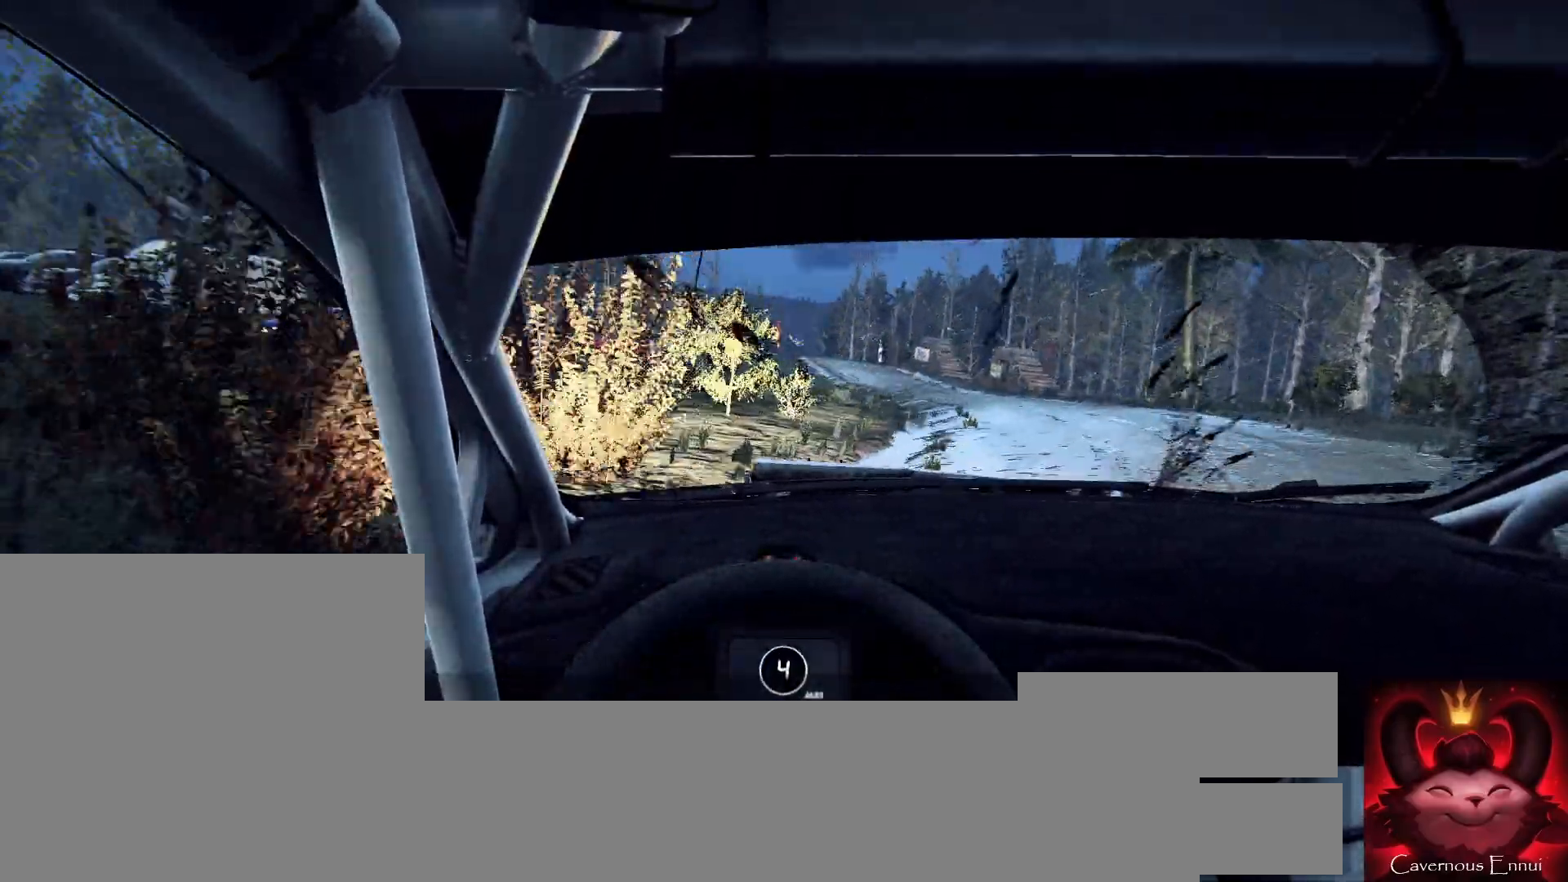
{"buttons": [], "left_stick": "center", "right_stick": "up", "events": [[33, "L1", "down"], [100, "L1", "up"], [100, "left_stick", "left"], [400, "right_stick", "up"], [433, "left_stick", "center"]]}
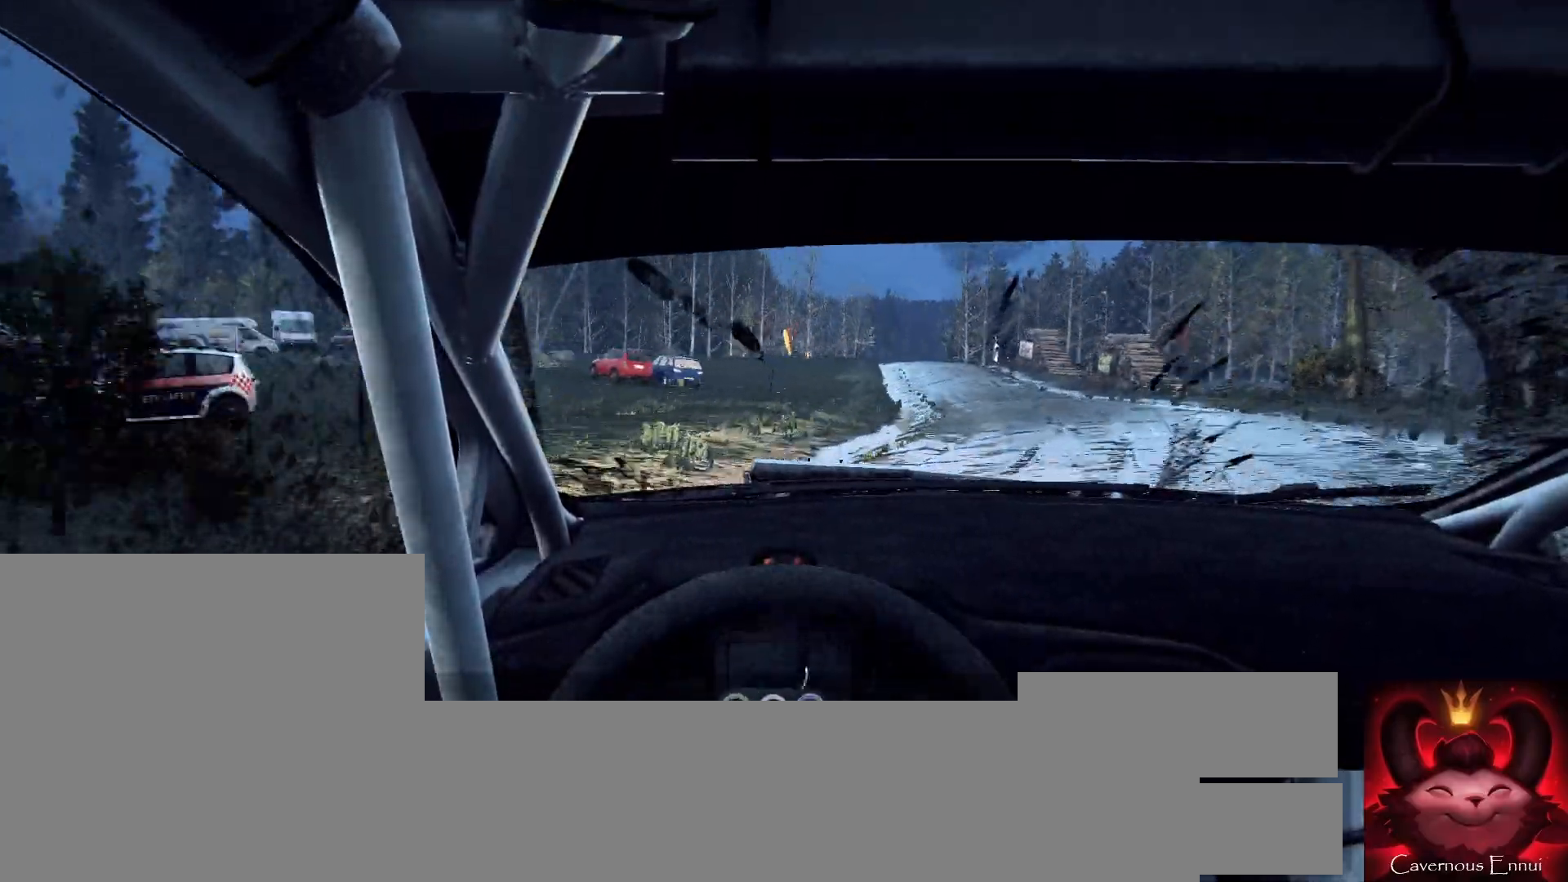
{"buttons": [], "left_stick": "left", "right_stick": "up", "events": [[333, "left_stick", "right"], [500, "left_stick", "left"]]}
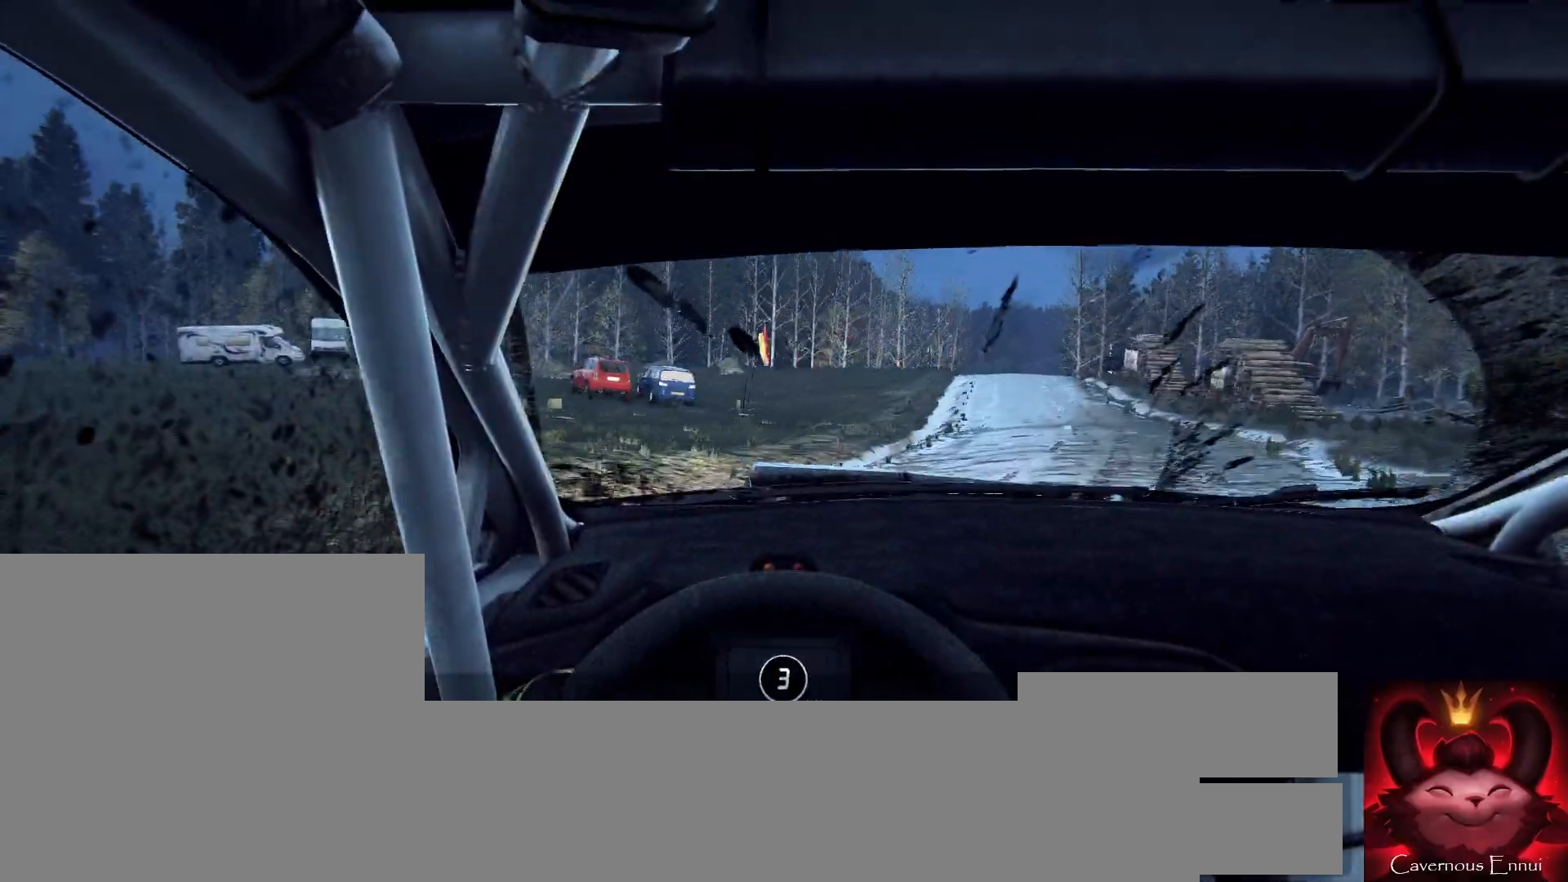
{"buttons": [], "left_stick": "center", "right_stick": "up", "events": [[33, "left_stick", "center"], [233, "left_stick", "right"], [433, "left_stick", "center"]]}
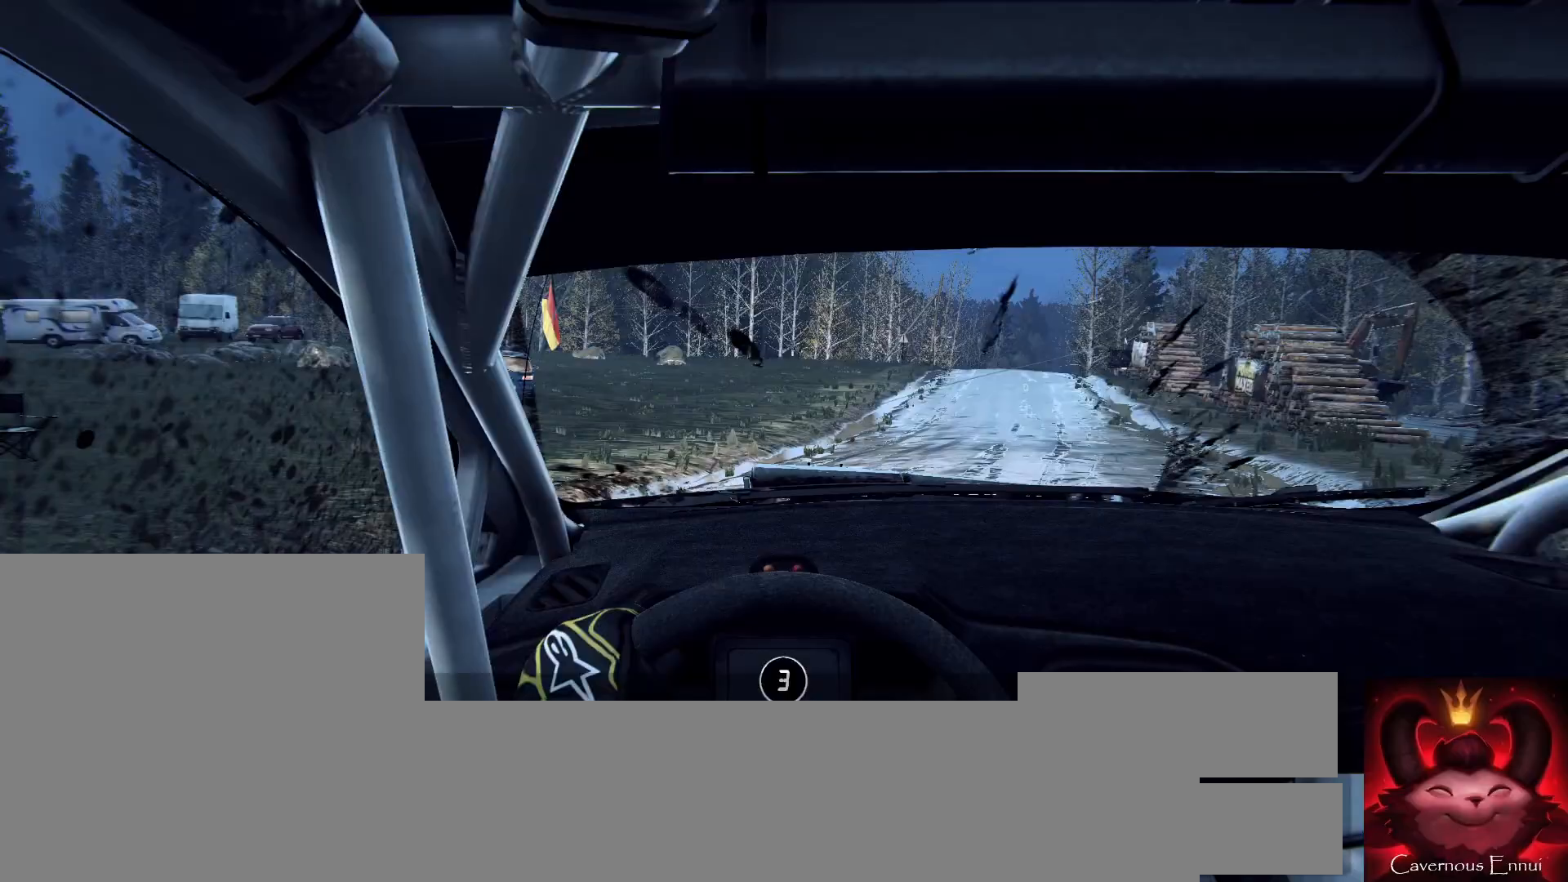
{"buttons": [], "left_stick": "right", "right_stick": "up", "events": [[67, "left_stick", "right"], [200, "L2", "down"], [233, "left_stick", "center"], [267, "L2", "up"], [400, "left_stick", "right"]]}
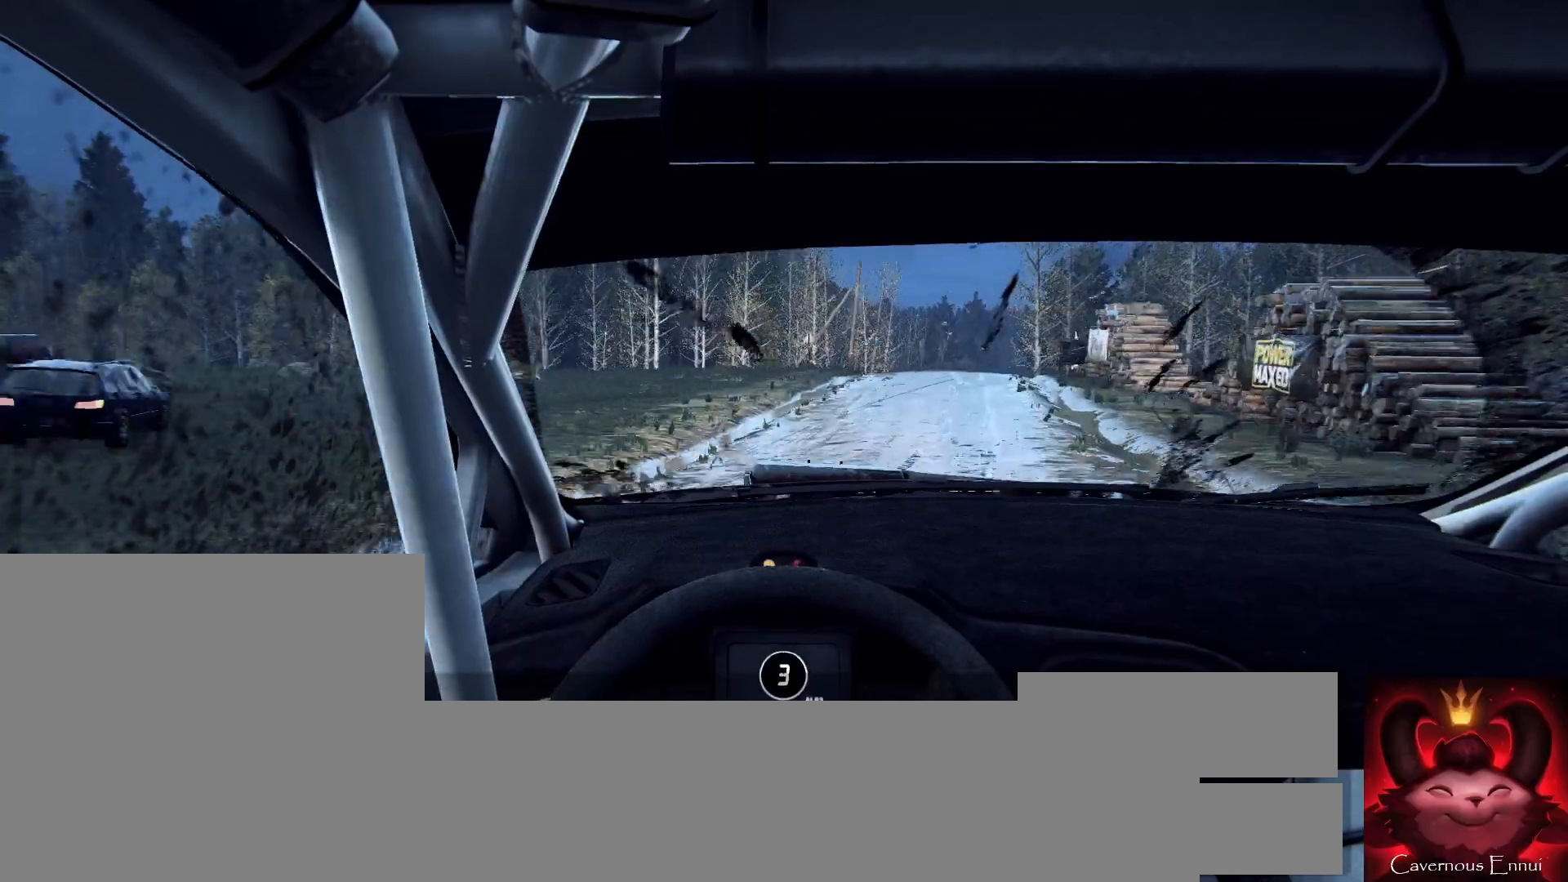
{"buttons": [], "left_stick": "right", "right_stick": "up", "events": [[133, "L2", "down"], [133, "left_stick", "center"], [233, "L2", "up"], [500, "left_stick", "right"]]}
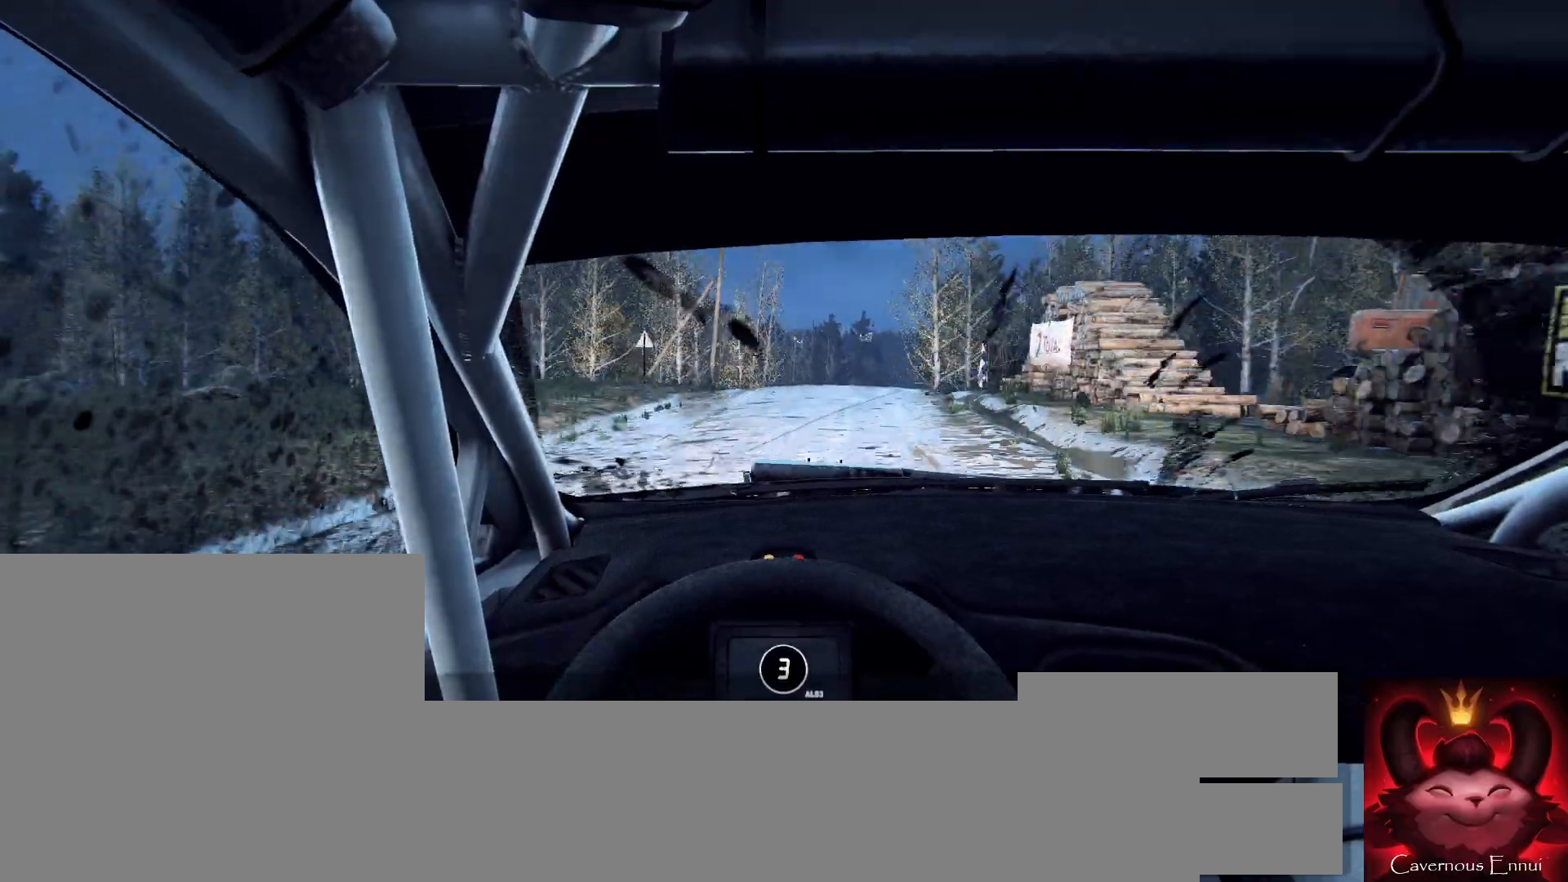
{"buttons": [], "left_stick": "right", "right_stick": "up", "events": [[100, "left_stick", "center"], [133, "R1", "down"], [200, "R1", "up"], [433, "left_stick", "right"]]}
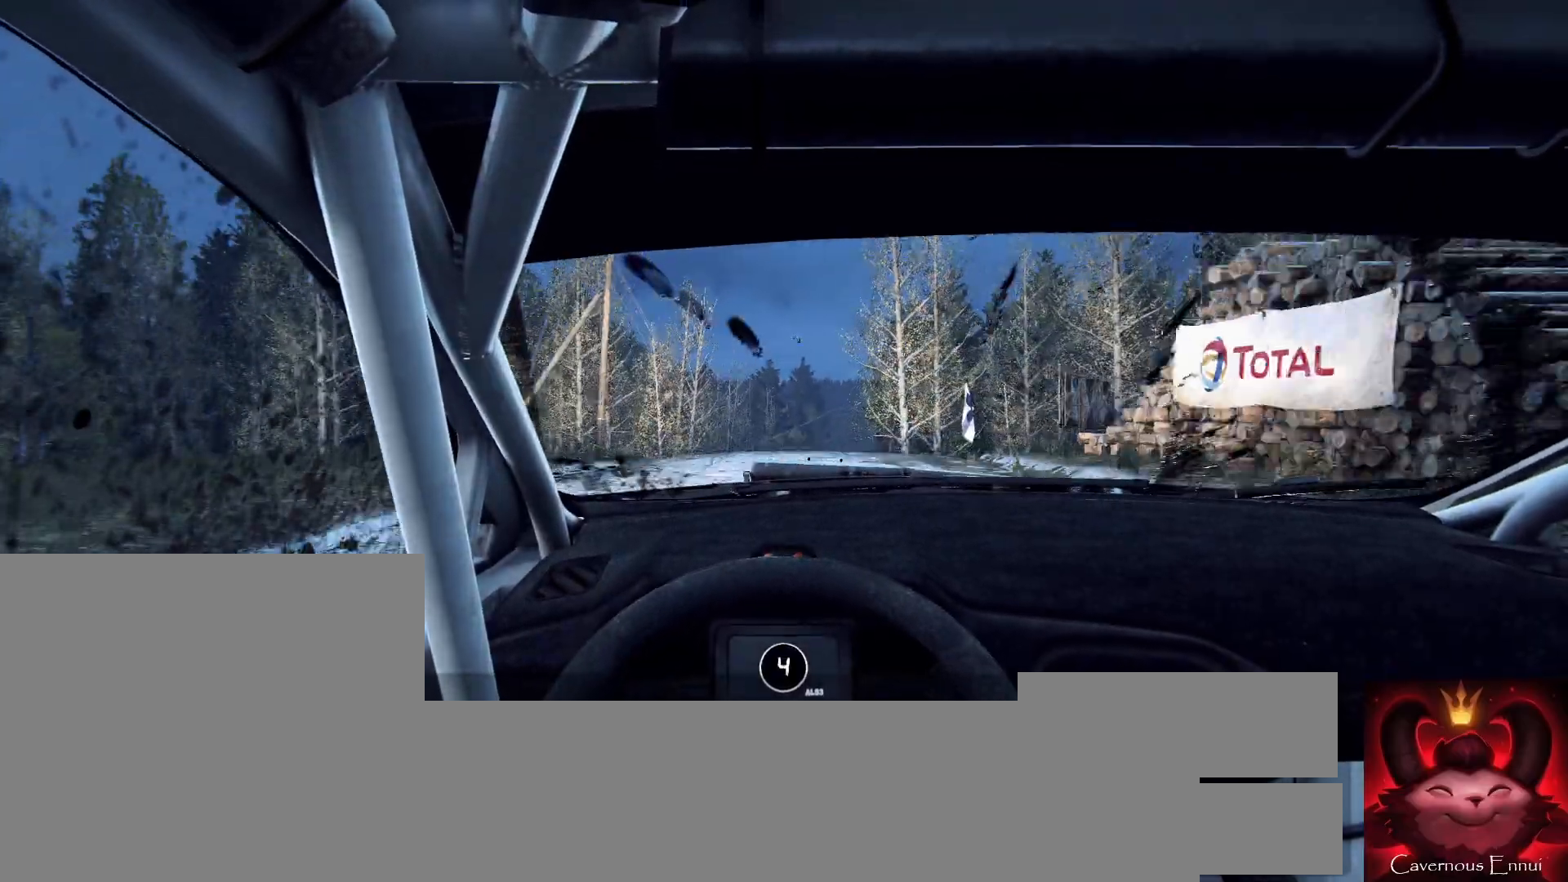
{"buttons": [], "left_stick": "center", "right_stick": "up", "events": [[100, "left_stick", "center"]]}
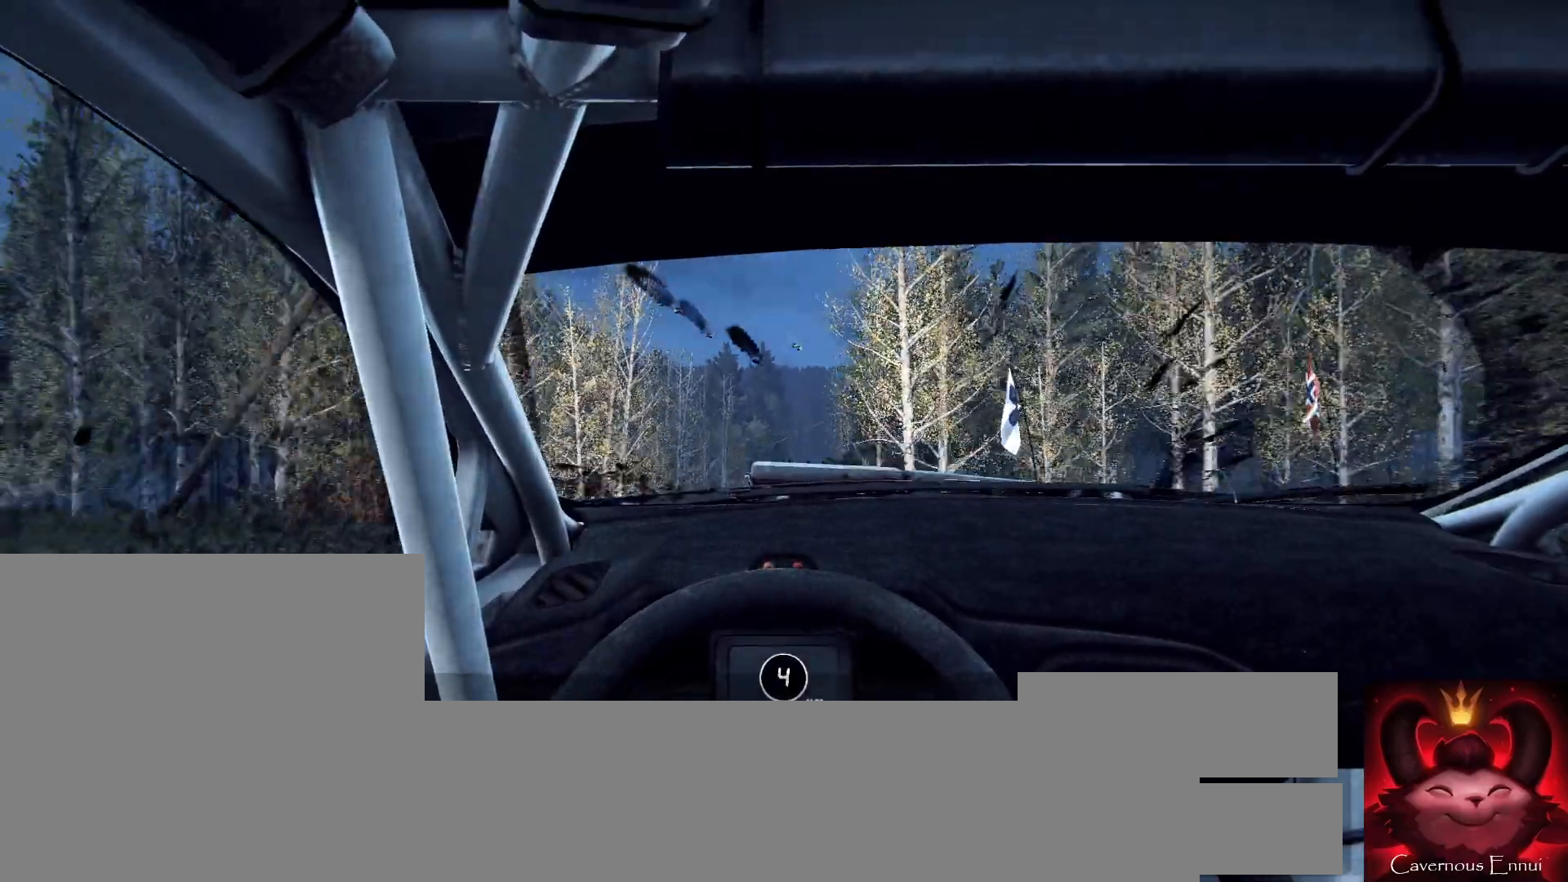
{"buttons": [], "left_stick": "left", "right_stick": "center", "events": [[33, "left_stick", "left"], [167, "right_stick", "center"], [233, "left_stick", "center"], [367, "left_stick", "left"]]}
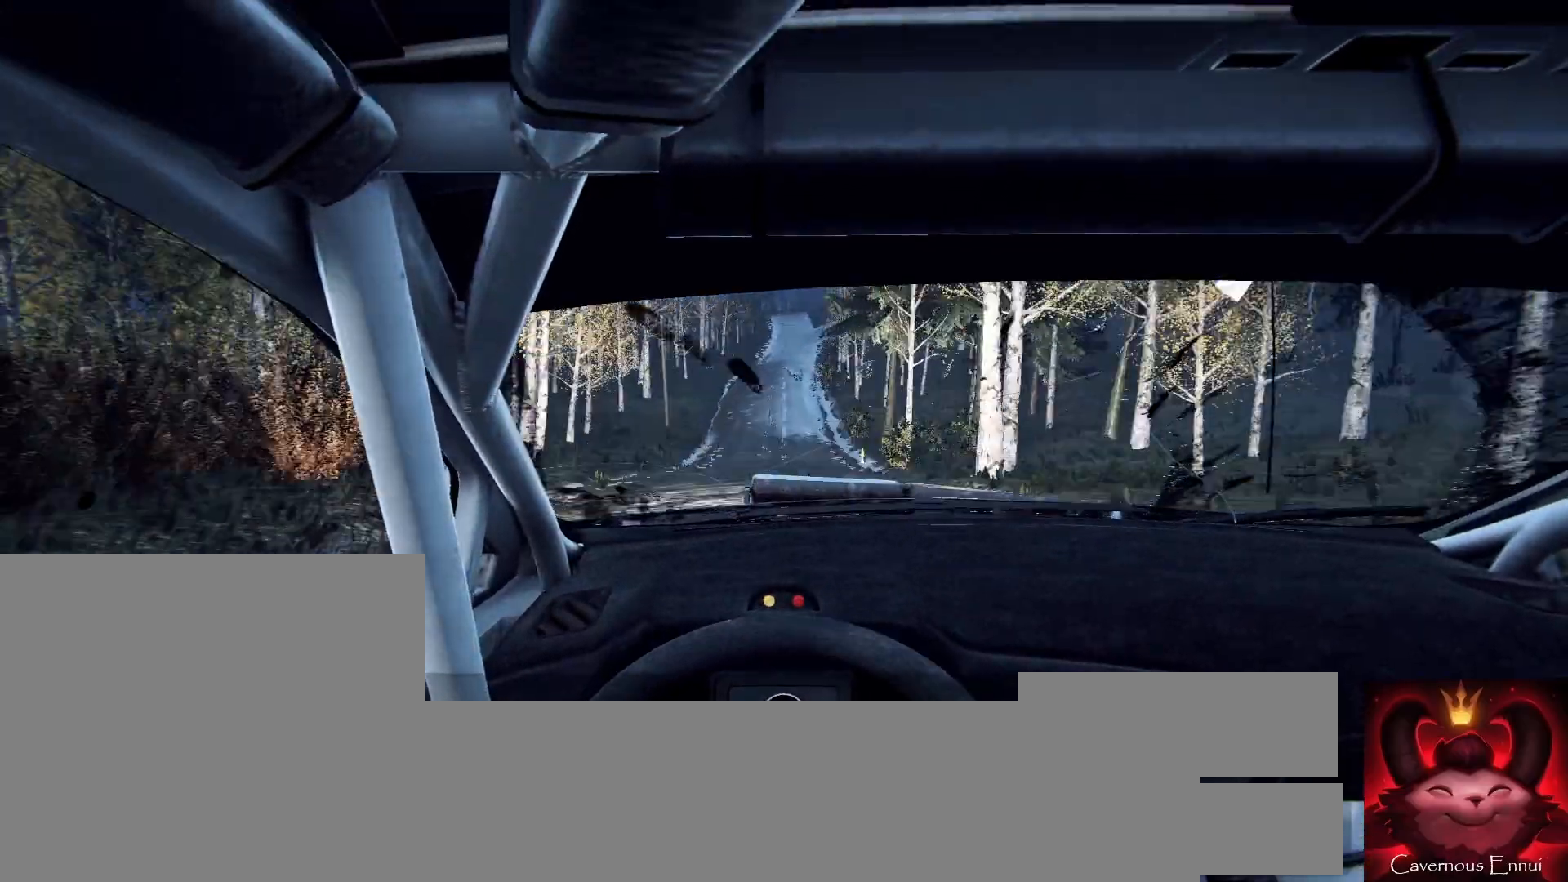
{"buttons": [], "left_stick": "center", "right_stick": "up", "events": [[67, "left_stick", "center"], [200, "left_stick", "left"], [367, "left_stick", "center"], [467, "right_stick", "up"]]}
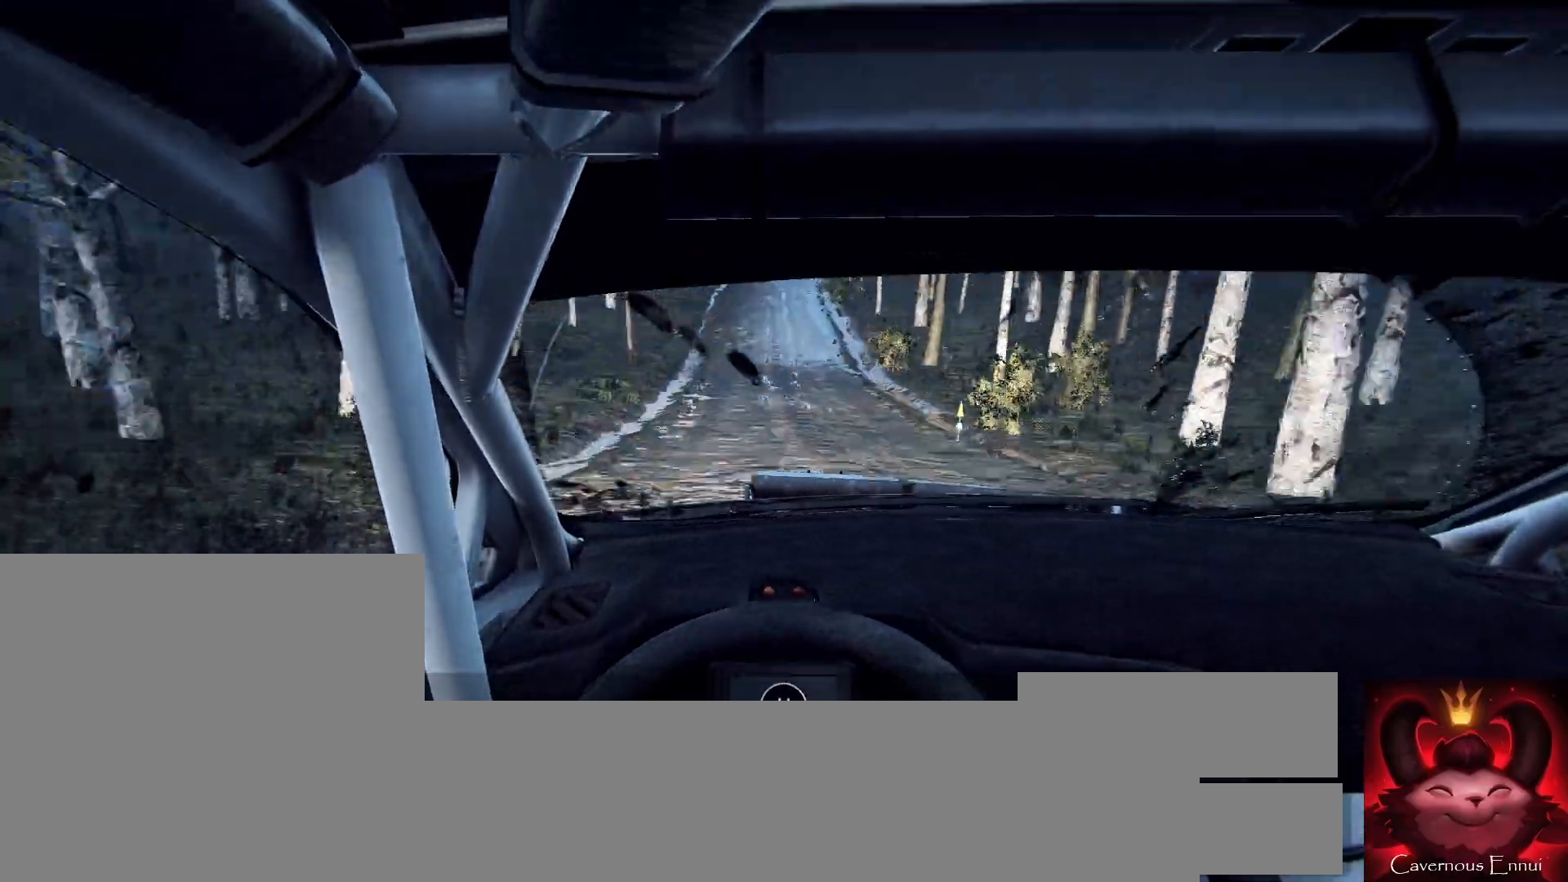
{"buttons": [], "left_stick": "center", "right_stick": "up", "events": [[233, "left_stick", "right"], [400, "left_stick", "center"]]}
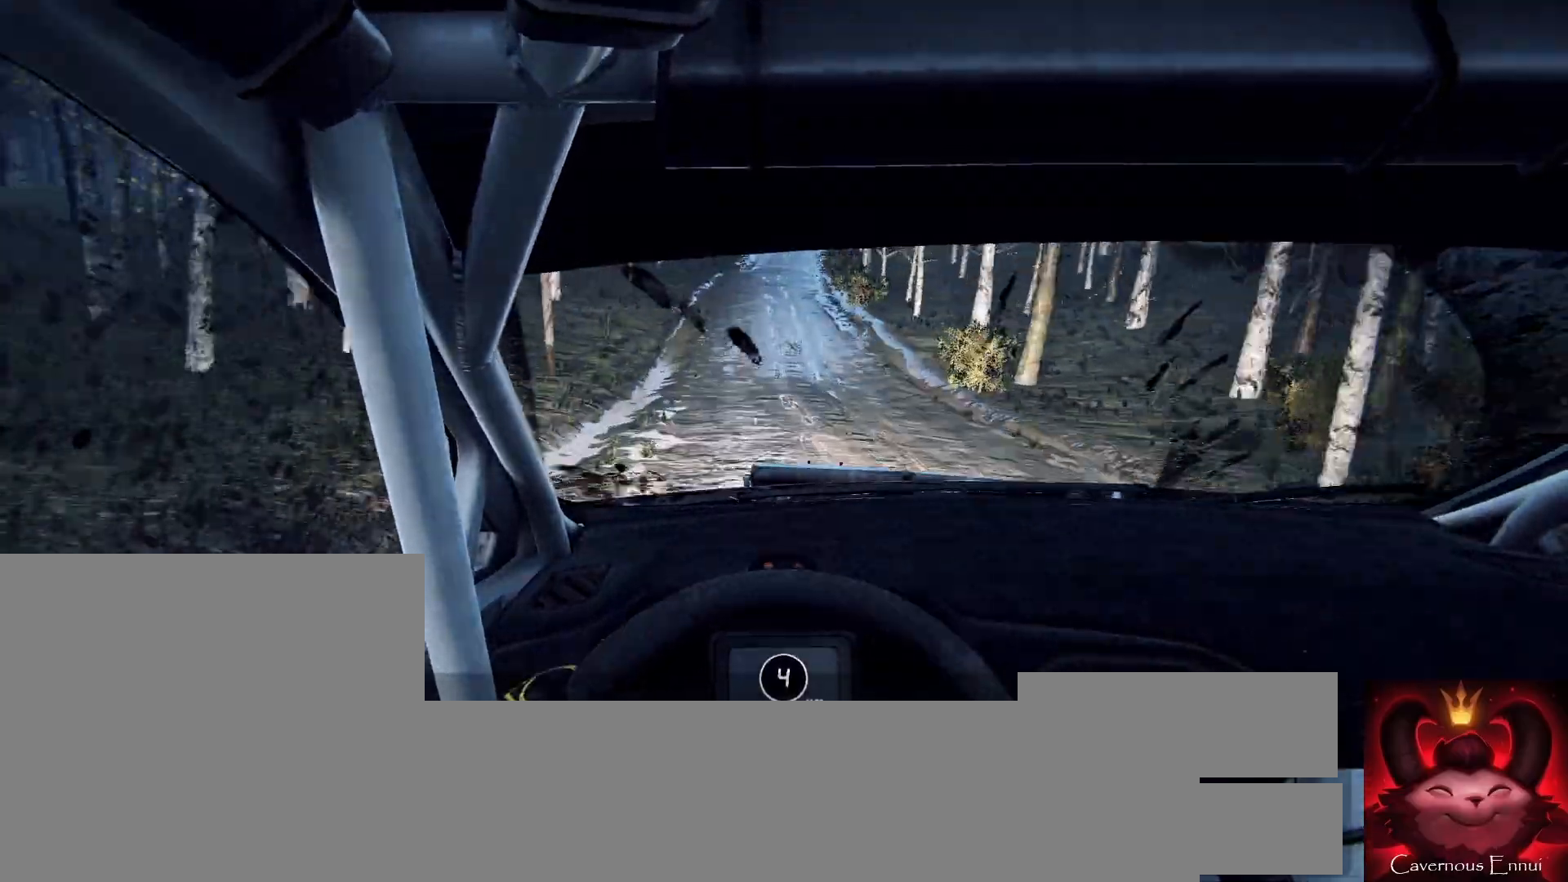
{"buttons": [], "left_stick": "center", "right_stick": "up", "events": [[200, "left_stick", "down-left"], [333, "left_stick", "center"]]}
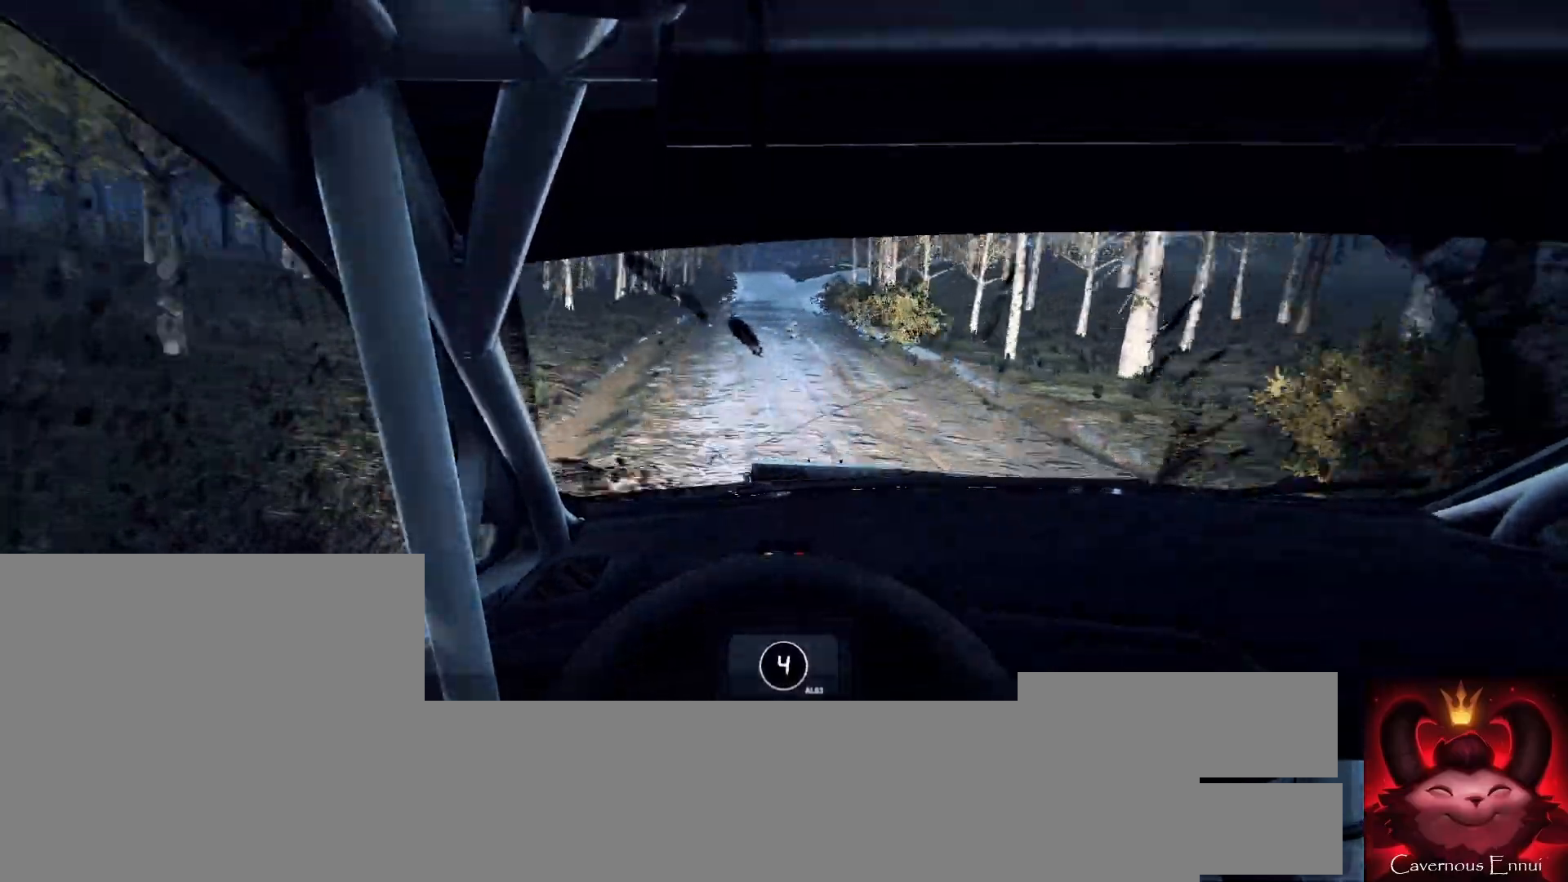
{"buttons": [], "left_stick": "left", "right_stick": "up", "events": [[33, "left_stick", "right"], [200, "left_stick", "center"], [233, "R1", "down"], [300, "R1", "up"], [467, "left_stick", "left"]]}
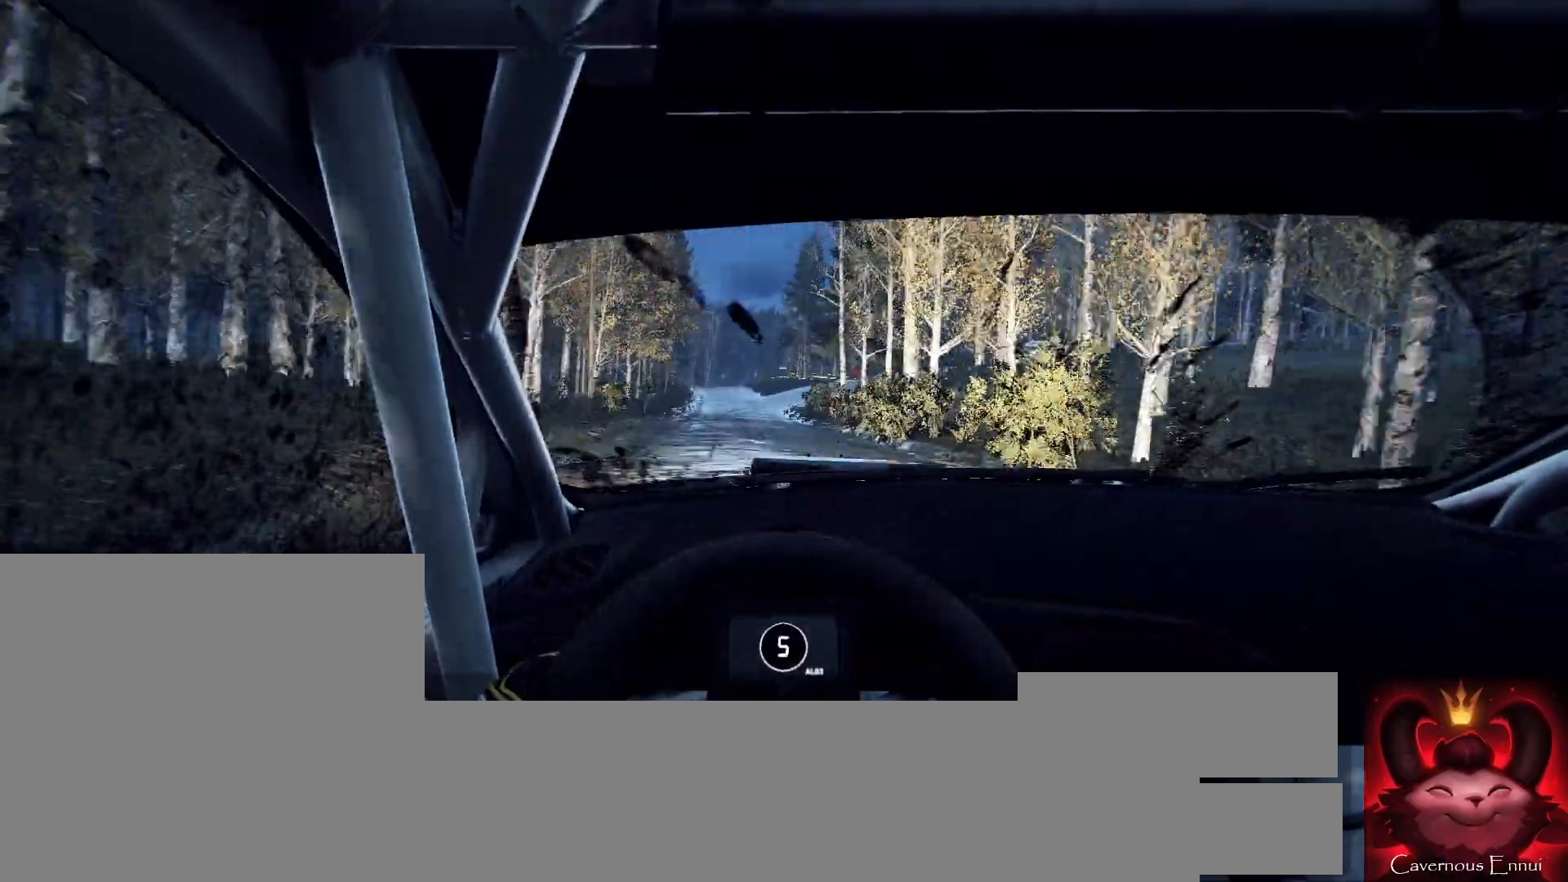
{"buttons": [], "left_stick": "down-left", "right_stick": "up", "events": [[200, "left_stick", "center"], [433, "left_stick", "down-left"]]}